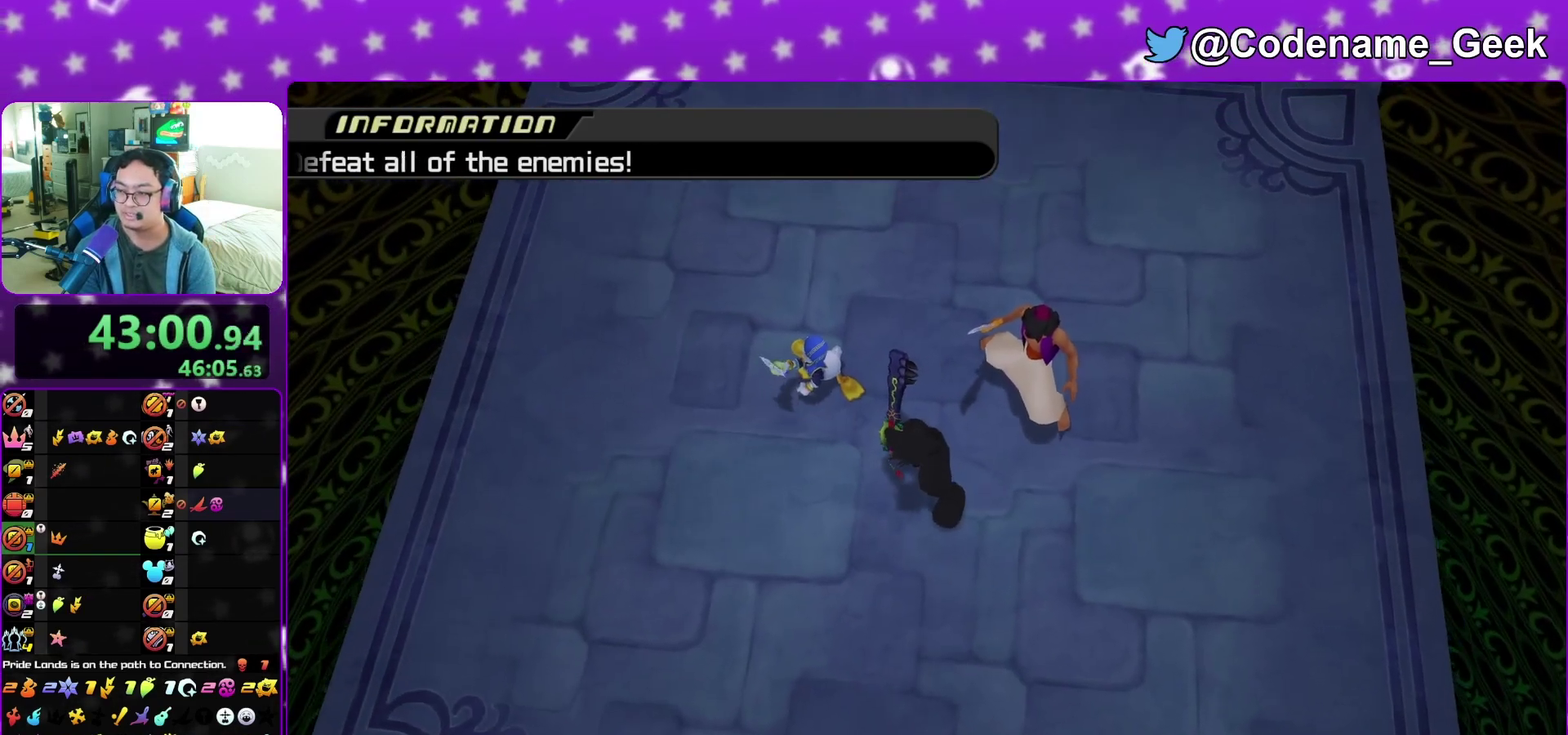
Gameplay with a controller (Nintendo layout); each line is a JSON object with the inputs held at the frame after it (dt_ms = milliseconds from this image to that frame). "events" lists button and stick changes between this image and that frame as [ms after this image, input, new state], when the widget could be followed in between. This overlay highlights the sticks when they move; stick clicks (L3 R3) are not distinguishable. Not read: L3 R3 SELECT START.
{"dt_ms": 700, "buttons": [], "left_stick": "center", "right_stick": "down", "events": [[300, "right_stick", "down"], [617, "left_stick", "left"], [667, "left_stick", "center"]]}
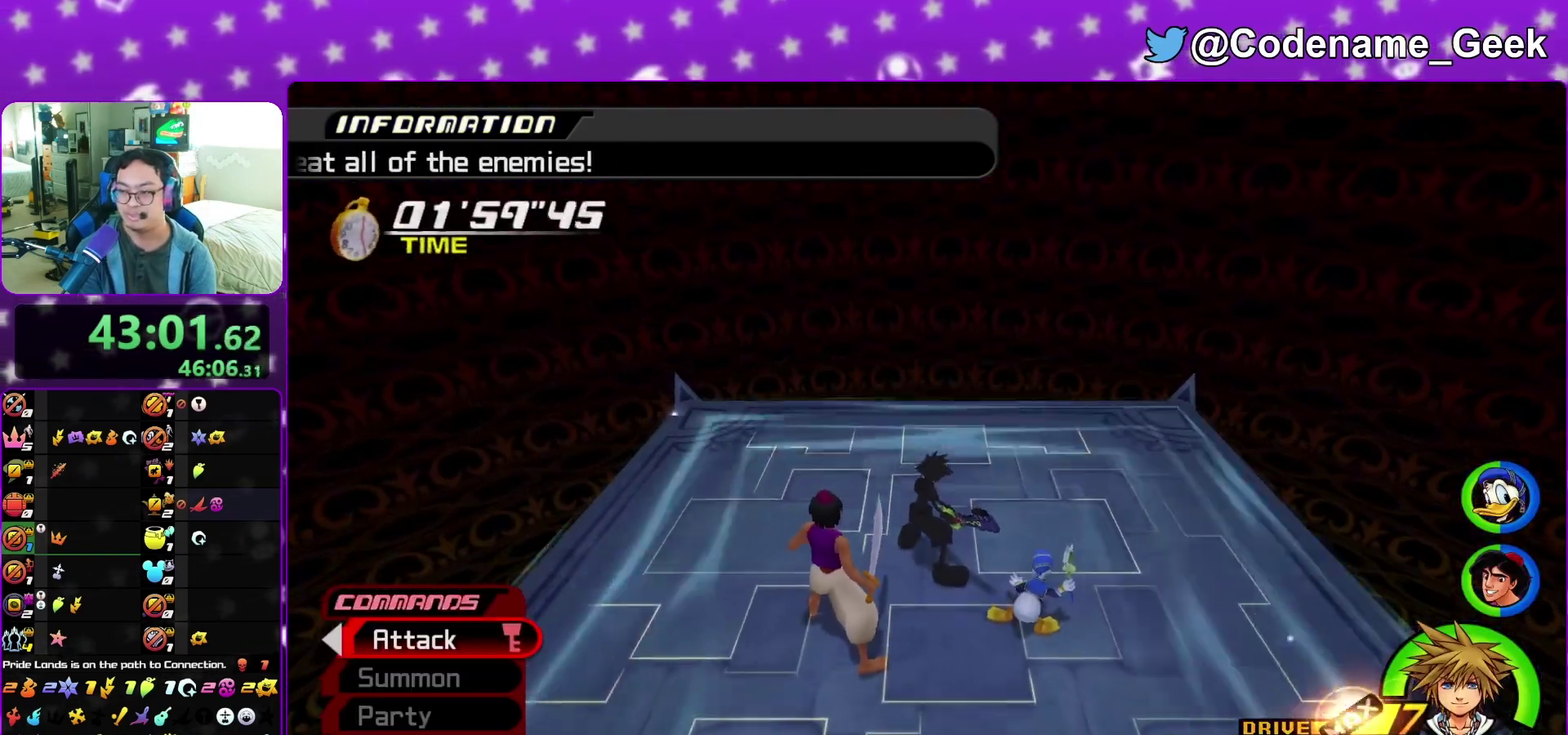
{"dt_ms": 300, "buttons": [], "left_stick": "center", "right_stick": "down", "events": [[67, "left_stick", "left"], [150, "left_stick", "center"]]}
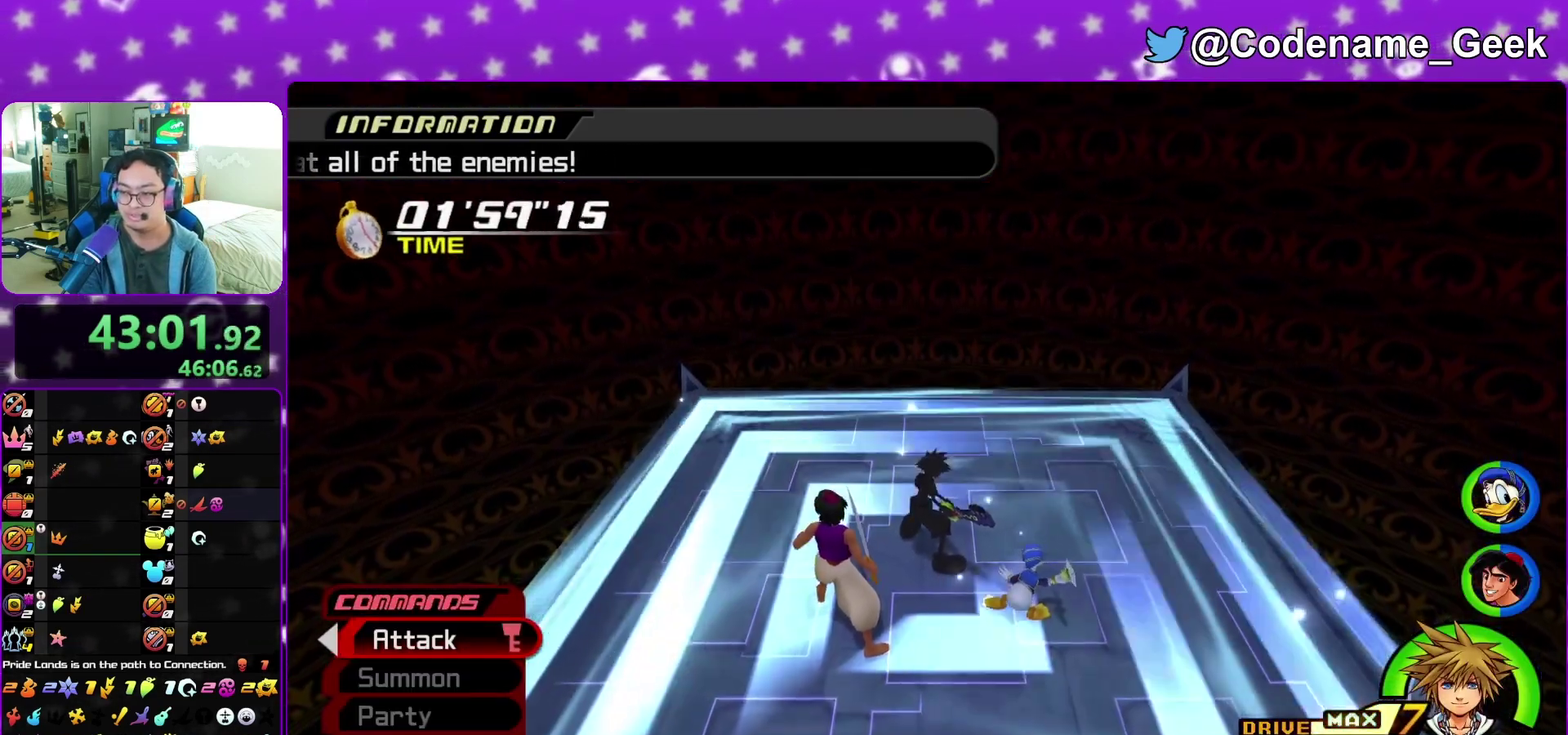
{"dt_ms": 500, "buttons": [], "left_stick": "center", "right_stick": "down"}
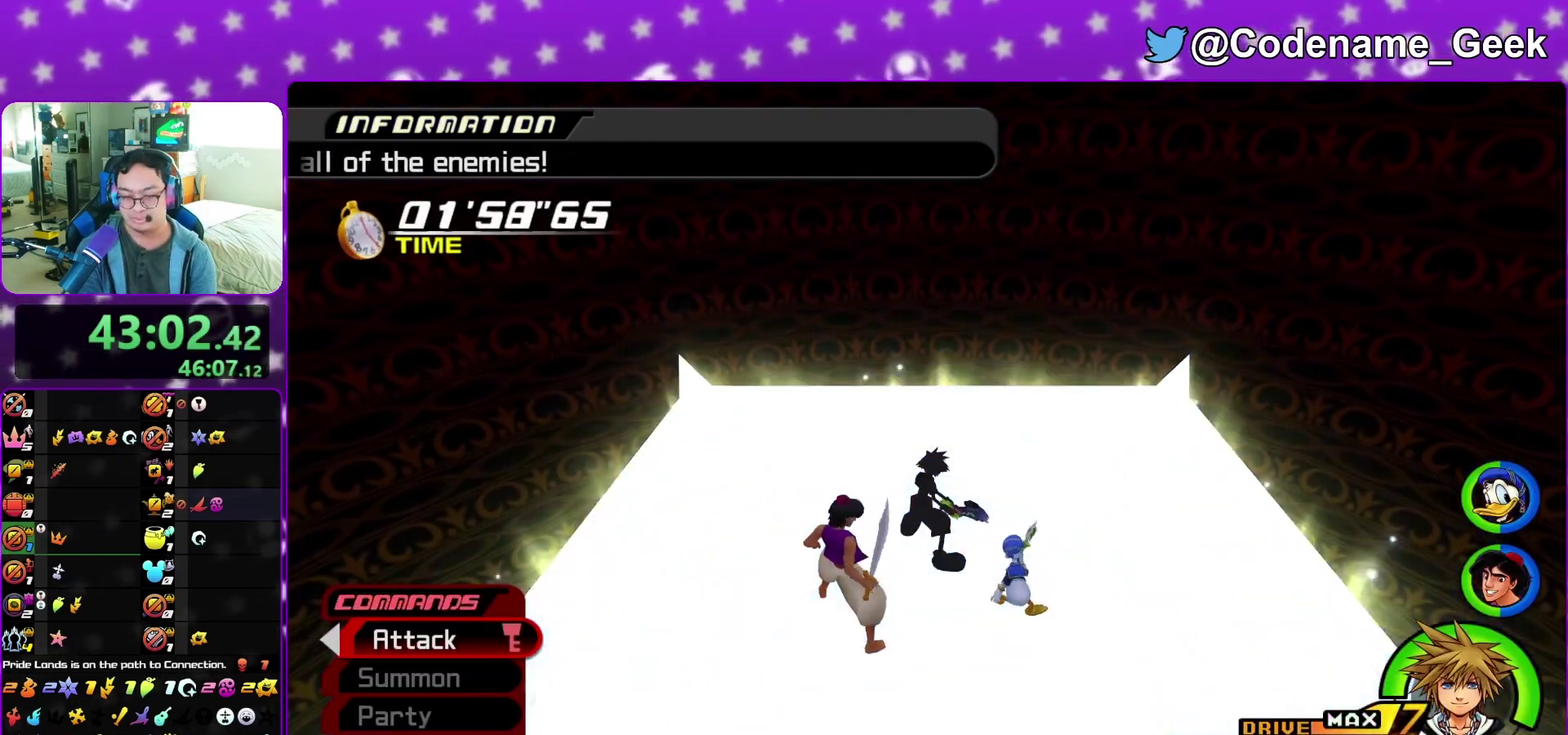
{"dt_ms": 500, "buttons": [], "left_stick": "down", "right_stick": "down"}
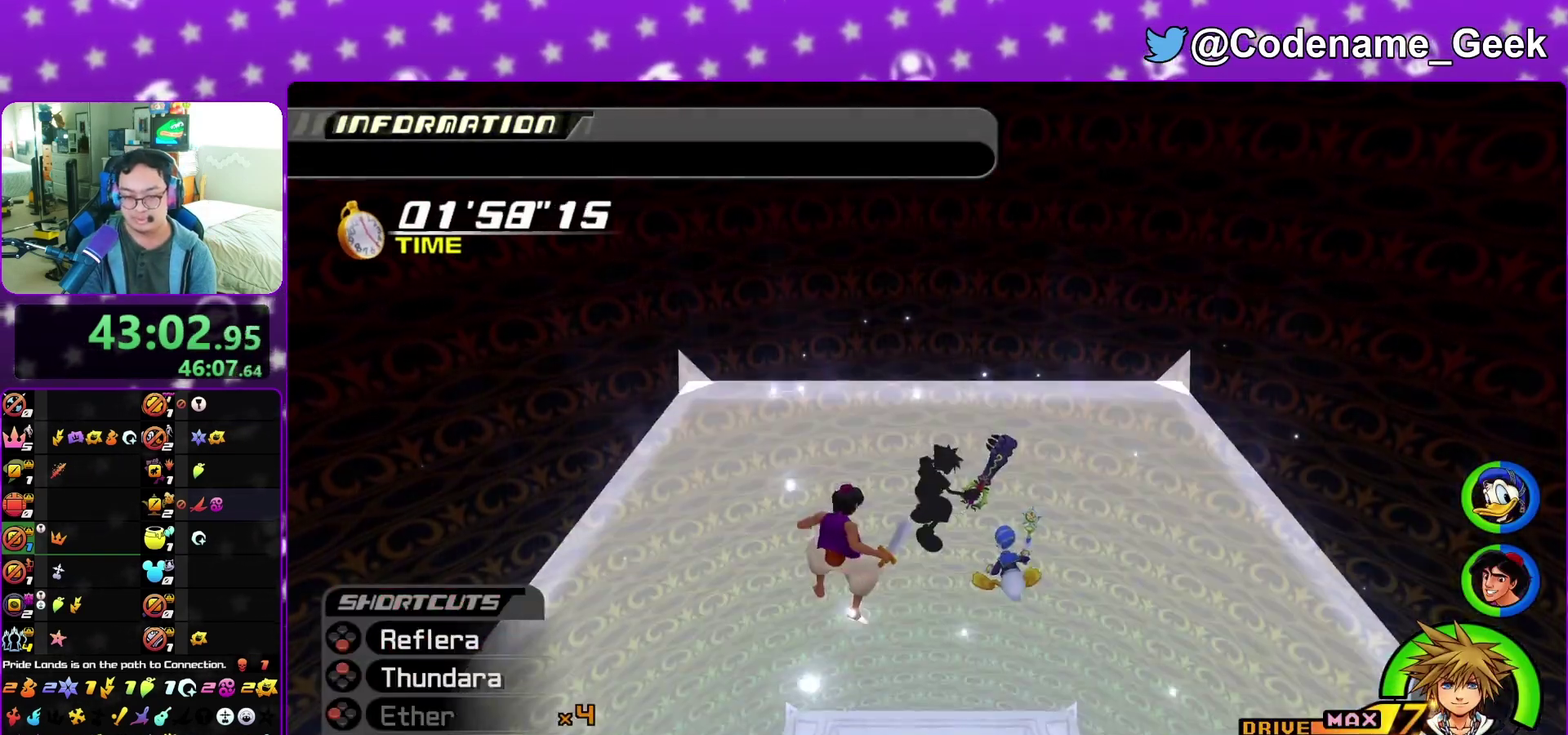
{"dt_ms": 500, "buttons": [], "left_stick": "center", "right_stick": "center", "events": [[333, "left_stick", "center"], [367, "right_stick", "down-right"], [433, "right_stick", "center"]]}
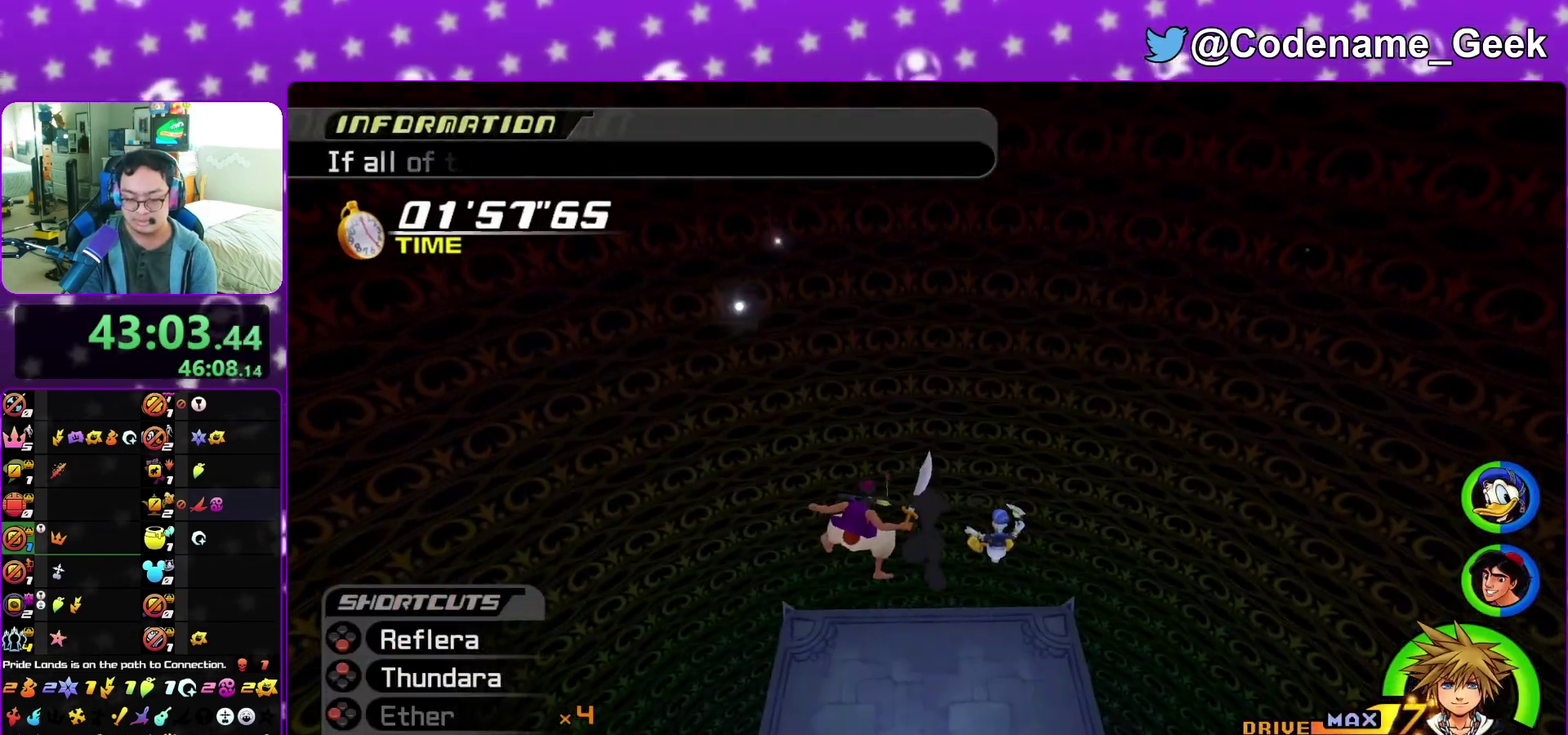
{"dt_ms": 500, "buttons": [], "left_stick": "down", "right_stick": "center", "events": [[133, "left_stick", "up"], [317, "left_stick", "center"], [483, "left_stick", "down"]]}
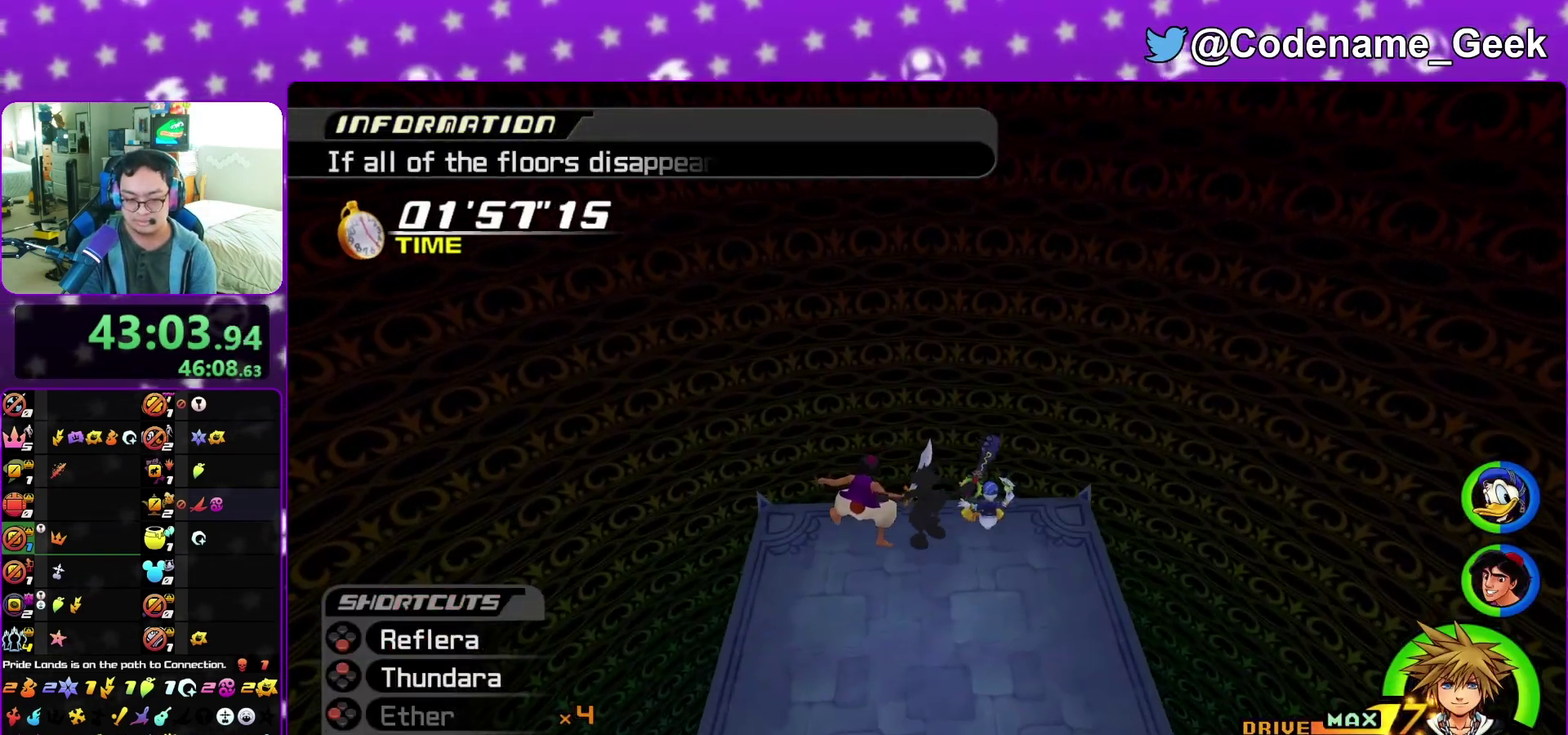
{"dt_ms": 300, "buttons": [], "left_stick": "center", "right_stick": "center", "events": [[217, "left_stick", "center"]]}
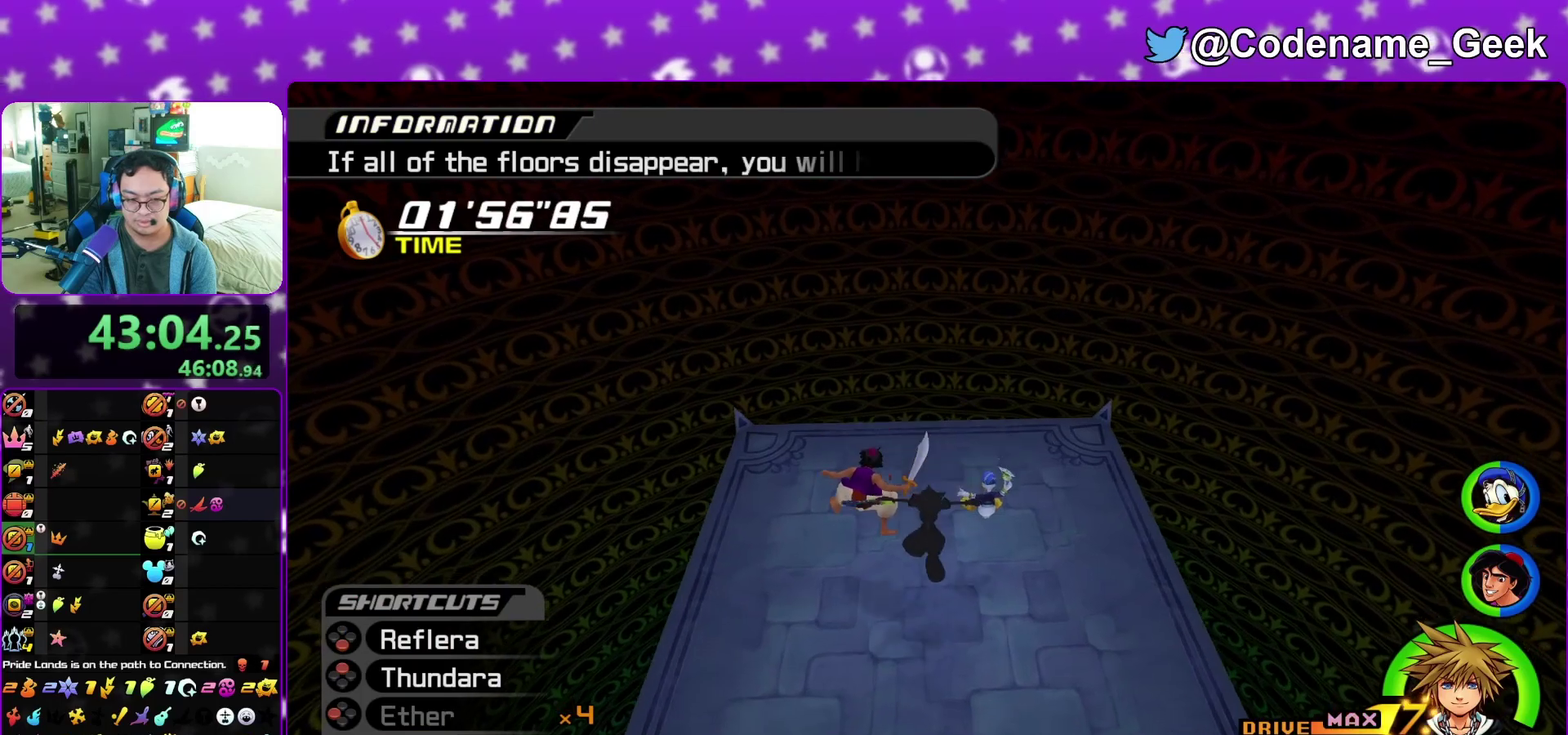
{"dt_ms": 900, "buttons": [], "left_stick": "center", "right_stick": "down", "events": [[83, "left_stick", "up"], [267, "right_stick", "down"], [550, "A", "down"], [650, "A", "up"], [700, "left_stick", "center"], [733, "A", "down"], [850, "A", "up"]]}
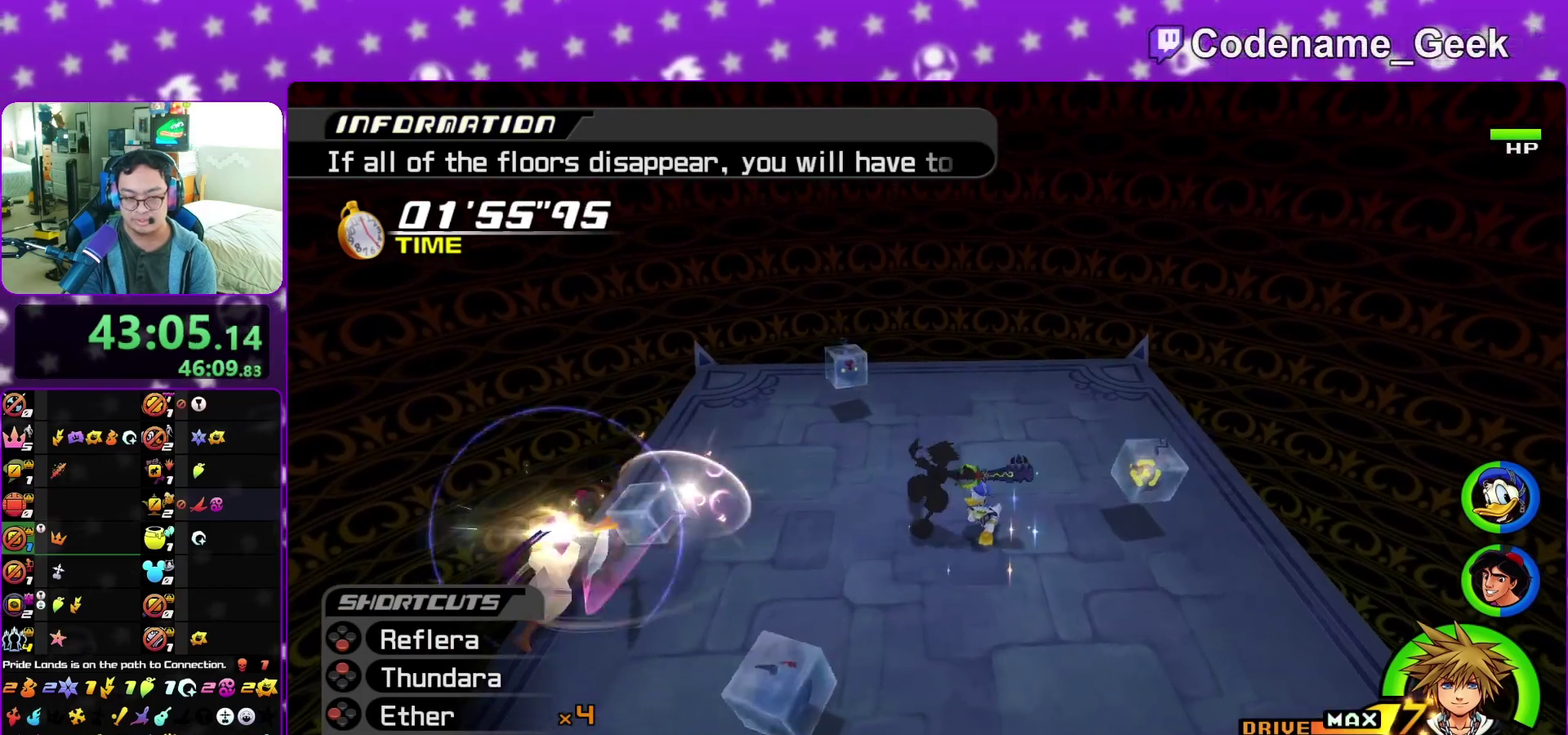
{"dt_ms": 300, "buttons": [], "left_stick": "center", "right_stick": "down", "events": [[50, "A", "down"], [183, "A", "up"]]}
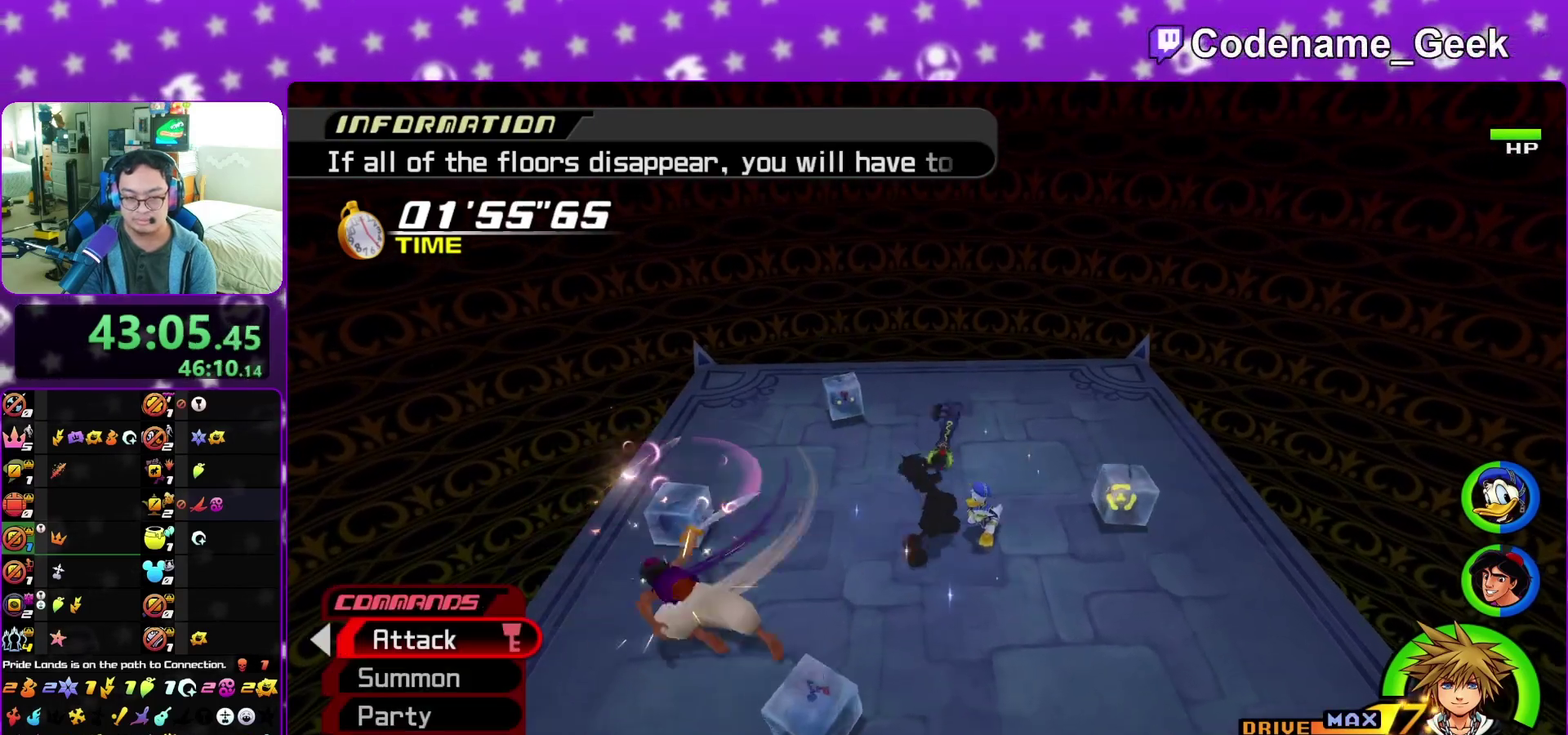
{"dt_ms": 600, "buttons": [], "left_stick": "center", "right_stick": "down", "events": [[317, "Y", "down"], [417, "Y", "up"], [517, "Y", "down"], [600, "Y", "up"]]}
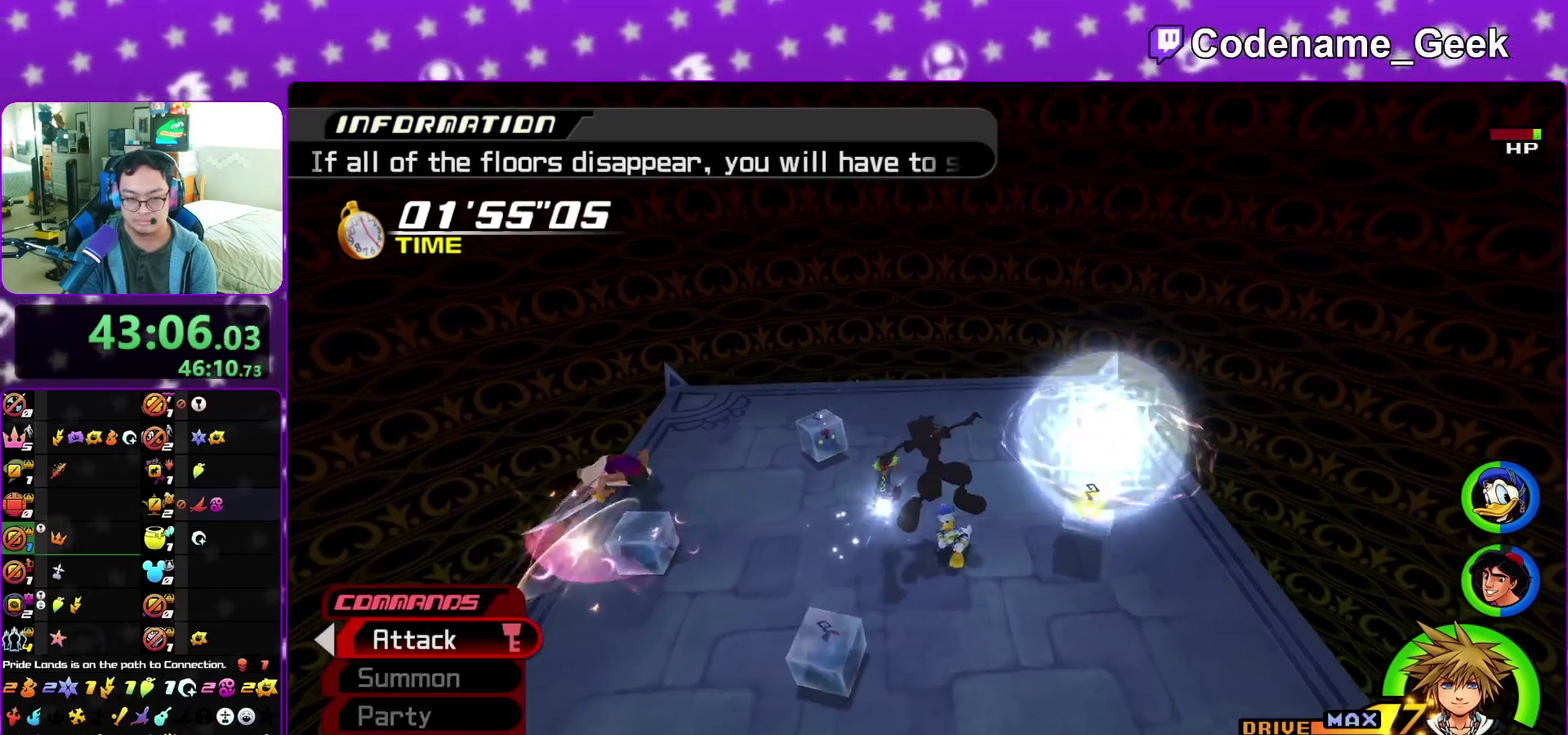
{"dt_ms": 400, "buttons": [], "left_stick": "left", "right_stick": "down", "events": [[50, "left_stick", "left"], [117, "Y", "down"], [200, "Y", "up"], [317, "Y", "down"], [383, "Y", "up"]]}
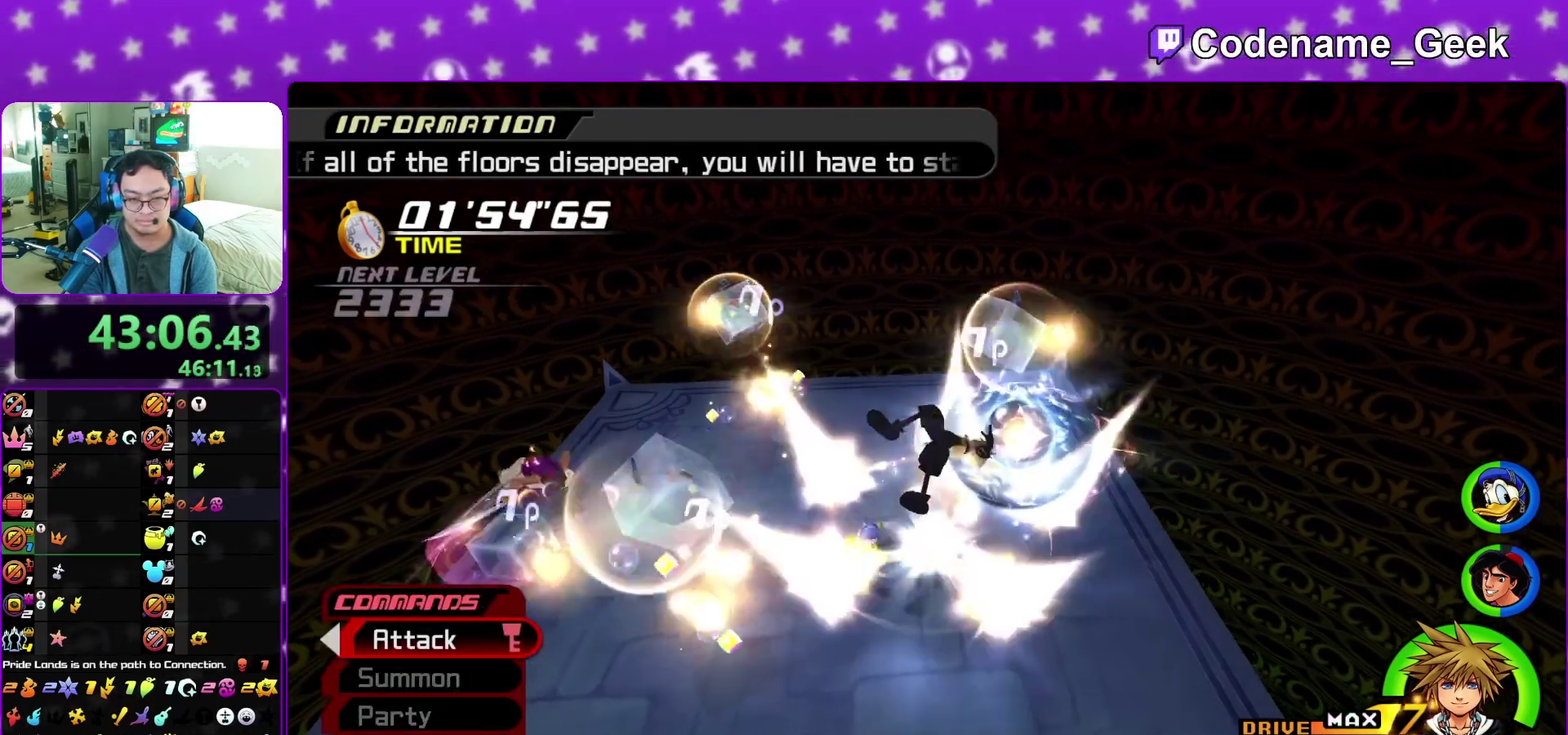
{"dt_ms": 400, "buttons": [], "left_stick": "left", "right_stick": "center", "events": [[367, "right_stick", "center"]]}
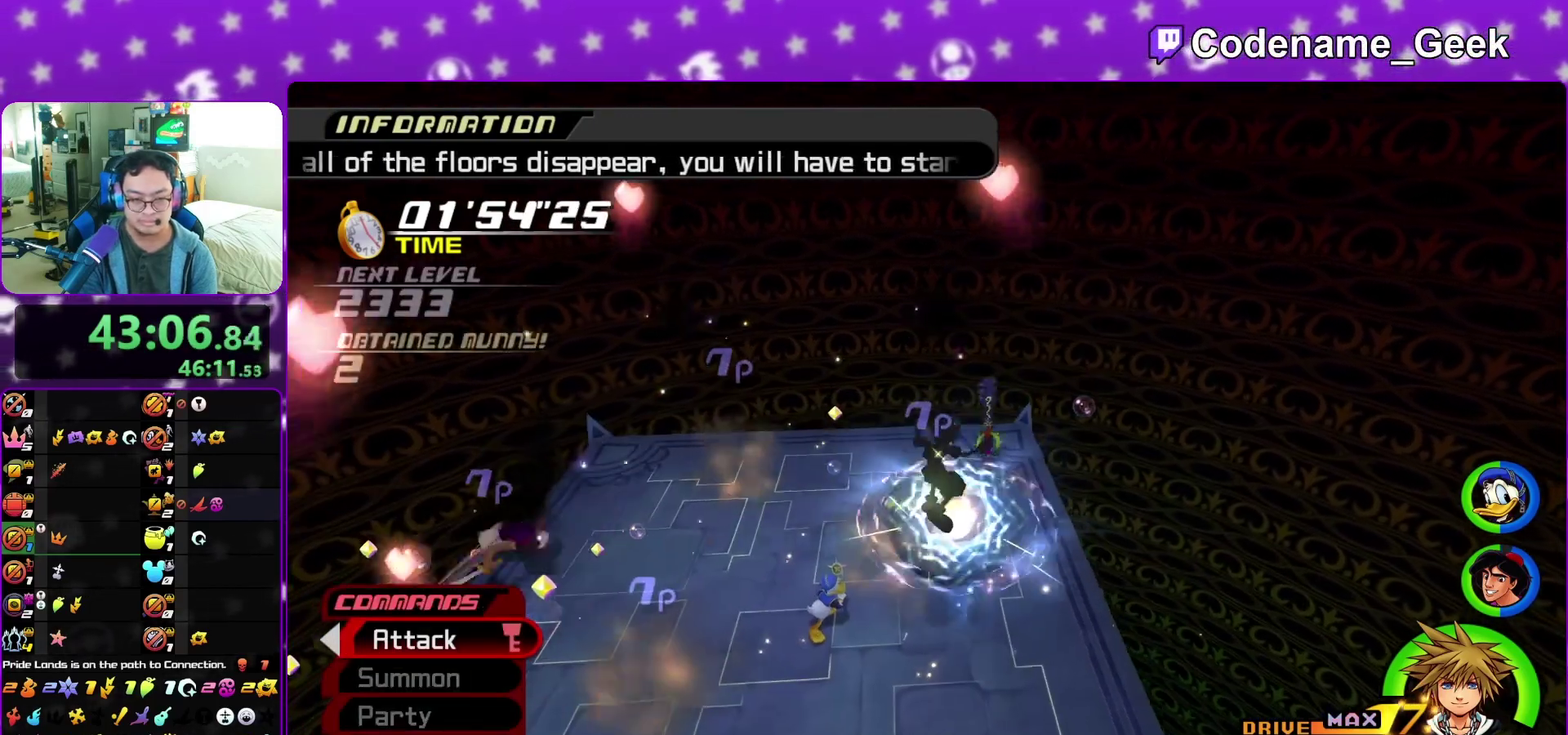
{"dt_ms": 600, "buttons": [], "left_stick": "center", "right_stick": "center", "events": [[333, "A", "down"], [450, "A", "up"], [483, "left_stick", "center"]]}
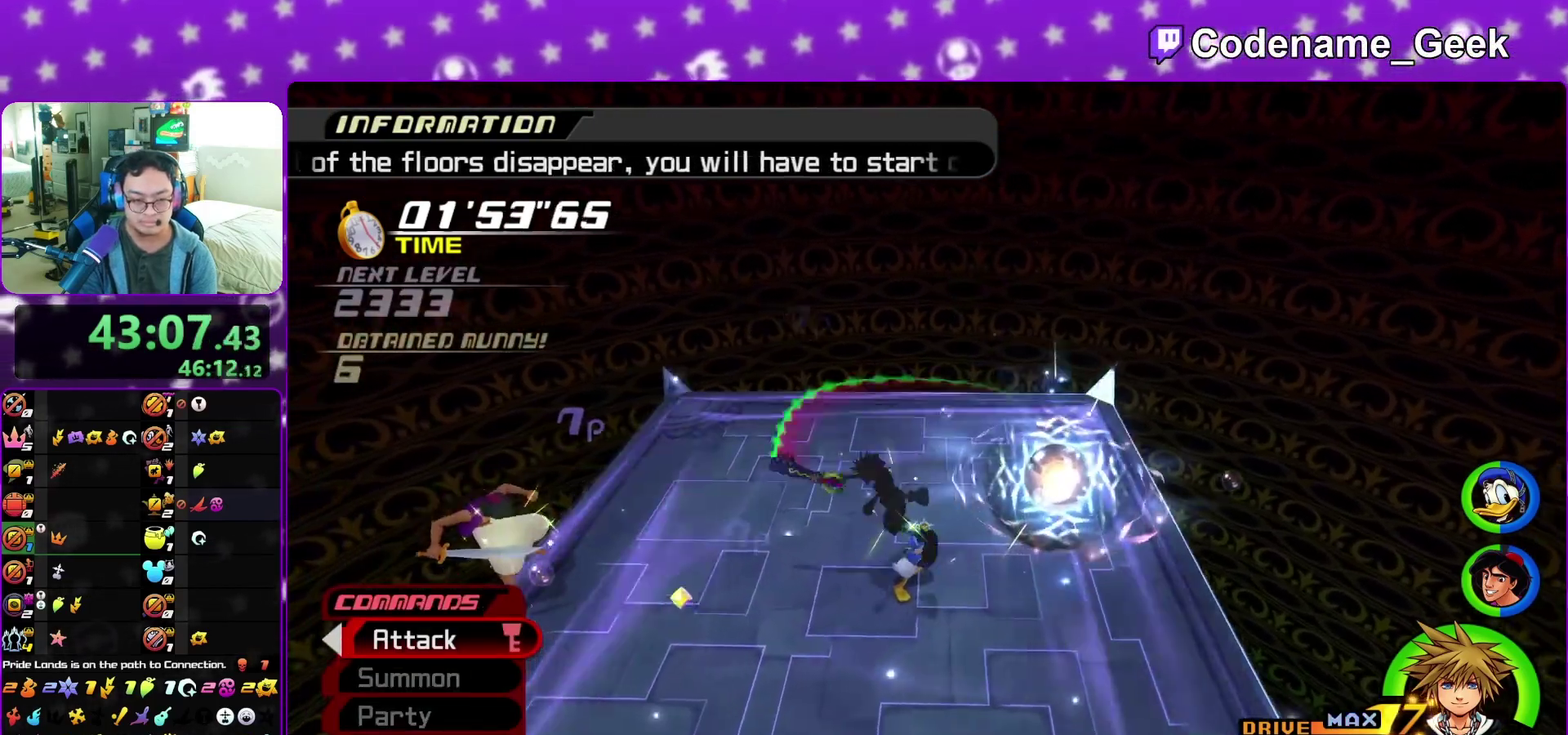
{"dt_ms": 300, "buttons": ["X"], "left_stick": "up-left", "right_stick": "down", "events": [[50, "left_stick", "left"], [50, "right_stick", "down"], [100, "X", "down"], [167, "left_stick", "up-left"], [217, "X", "up"], [283, "X", "down"]]}
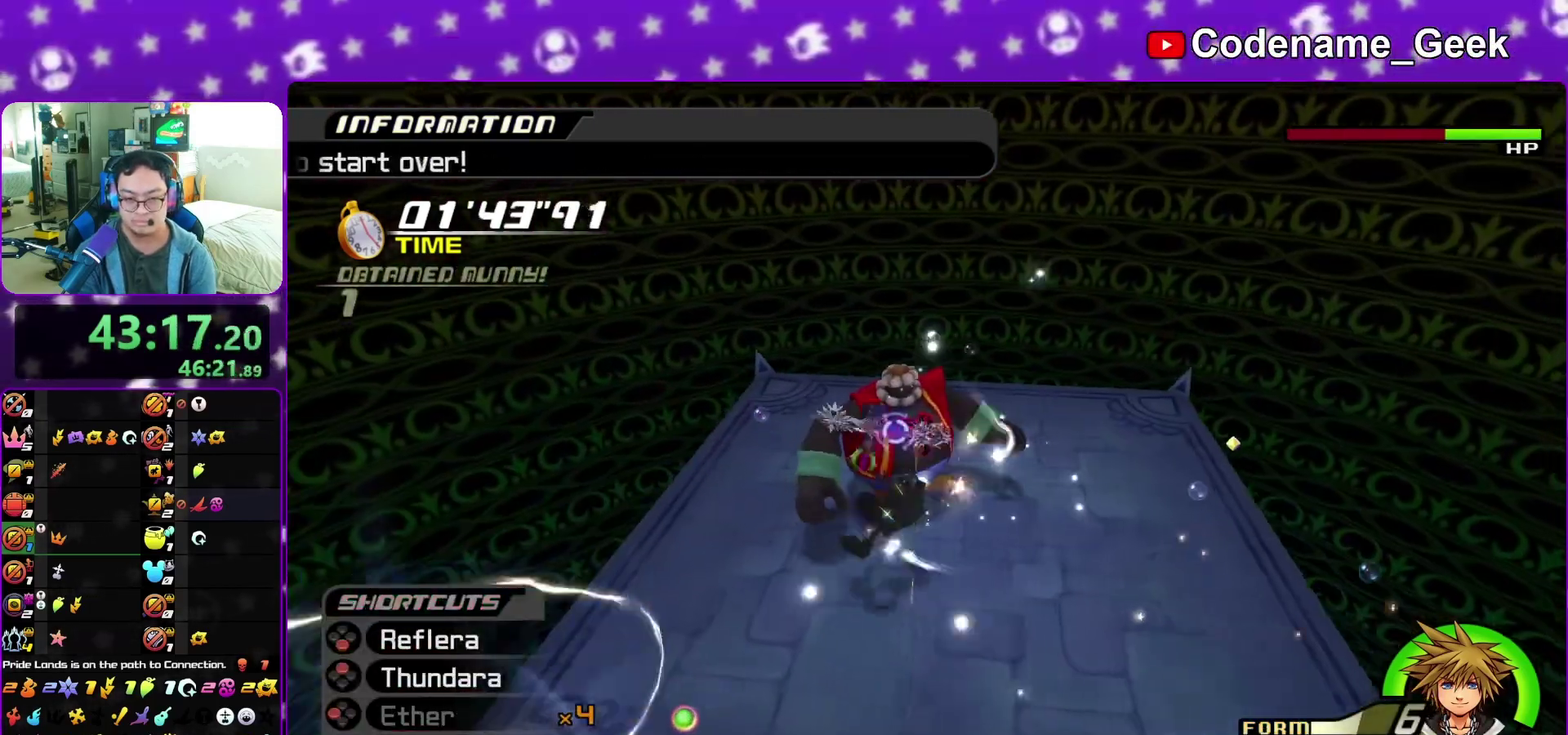
{"dt_ms": 800, "buttons": [], "left_stick": "right", "right_stick": "down-right", "events": [[100, "X", "up"], [133, "left_stick", "center"], [233, "left_stick", "right"], [300, "right_stick", "down-right"], [317, "left_stick", "up-right"], [517, "left_stick", "up"], [600, "left_stick", "up-left"], [600, "right_stick", "center"], [700, "left_stick", "up"], [733, "right_stick", "down-right"], [767, "left_stick", "right"]]}
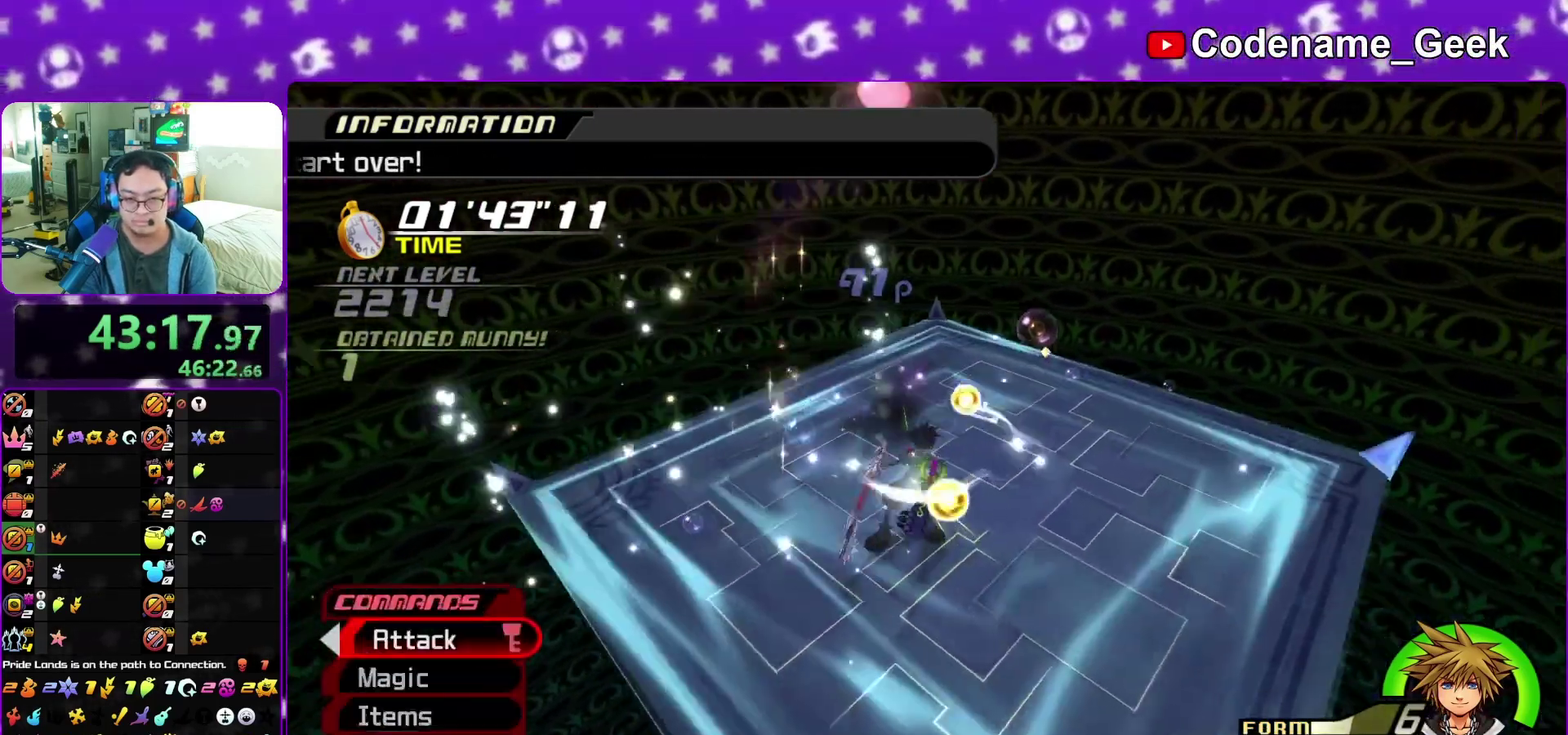
{"dt_ms": 400, "buttons": [], "left_stick": "center", "right_stick": "down-right"}
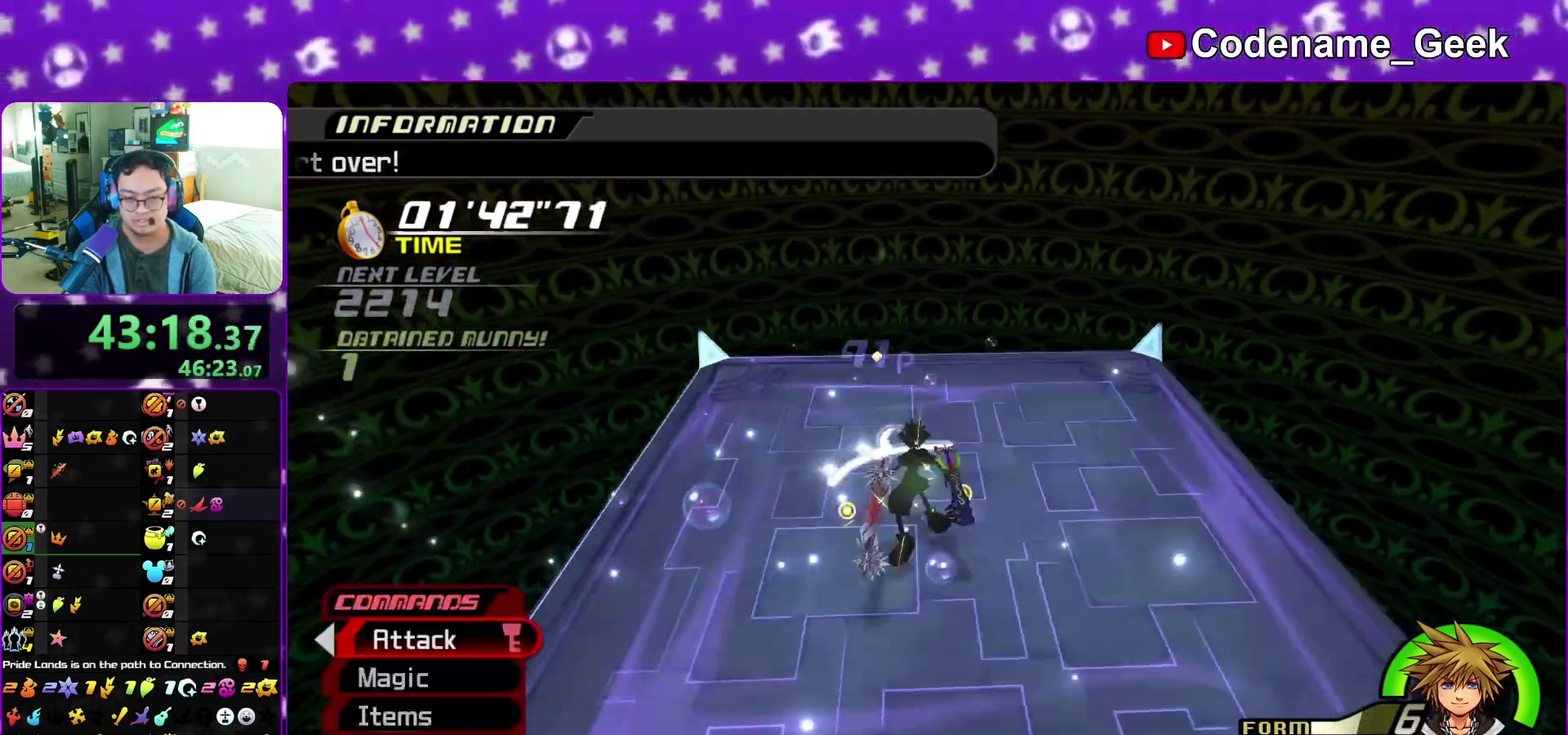
{"dt_ms": 500, "buttons": [], "left_stick": "center", "right_stick": "right"}
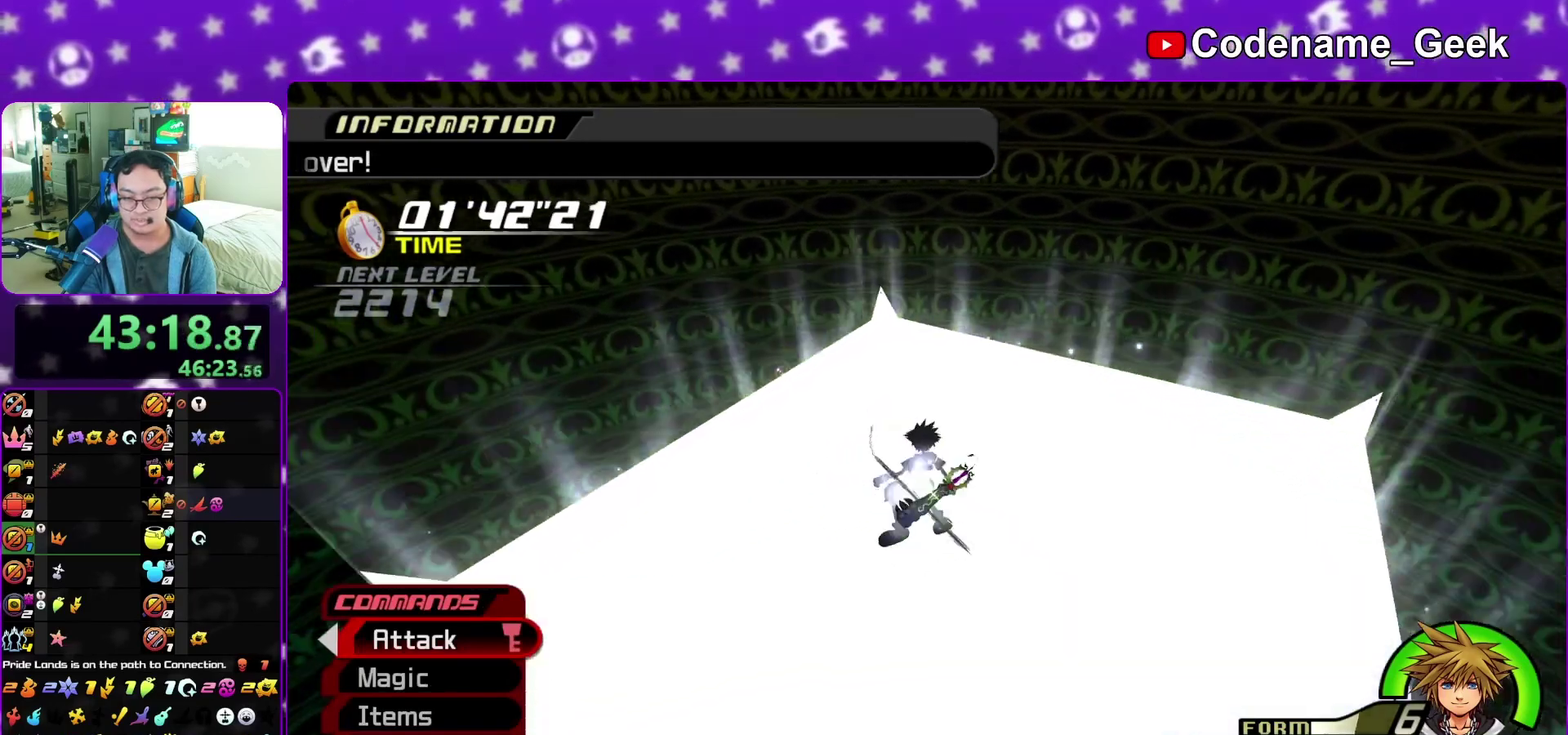
{"dt_ms": 500, "buttons": [], "left_stick": "up-right", "right_stick": "center", "events": [[17, "right_stick", "center"], [200, "right_stick", "down-right"], [350, "right_stick", "center"], [400, "left_stick", "up-right"]]}
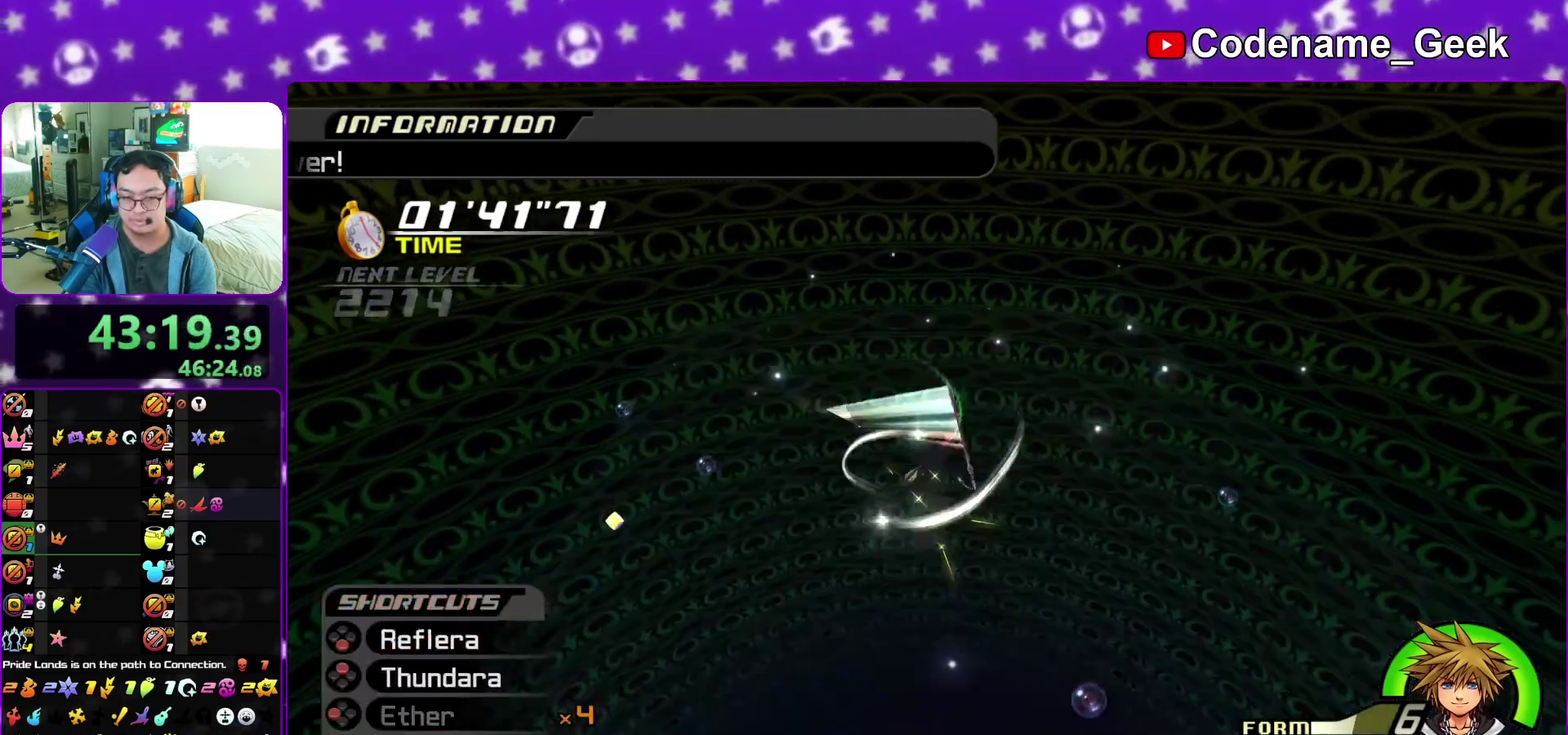
{"dt_ms": 300, "buttons": [], "left_stick": "down", "right_stick": "center", "events": [[17, "right_stick", "down-right"], [150, "right_stick", "right"], [167, "left_stick", "down-left"], [200, "right_stick", "center"], [250, "left_stick", "down"]]}
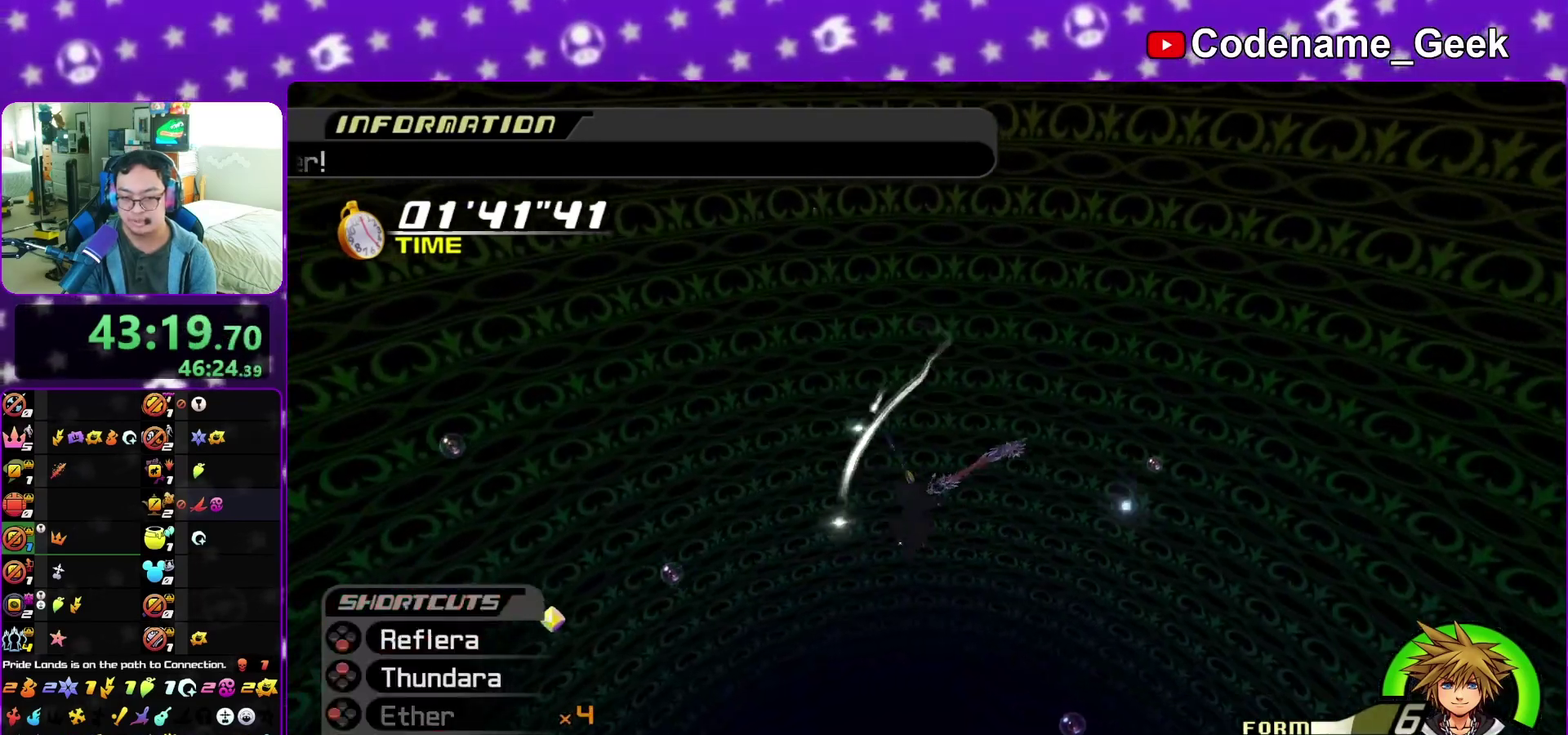
{"dt_ms": 900, "buttons": [], "left_stick": "up-left", "right_stick": "center", "events": [[33, "left_stick", "down-right"], [150, "left_stick", "right"], [200, "left_stick", "up-right"], [283, "left_stick", "up"], [333, "left_stick", "up-left"], [433, "left_stick", "down-left"], [517, "left_stick", "down"], [600, "left_stick", "down-right"], [667, "left_stick", "right"], [733, "left_stick", "up-right"], [800, "left_stick", "up"], [850, "left_stick", "up-left"]]}
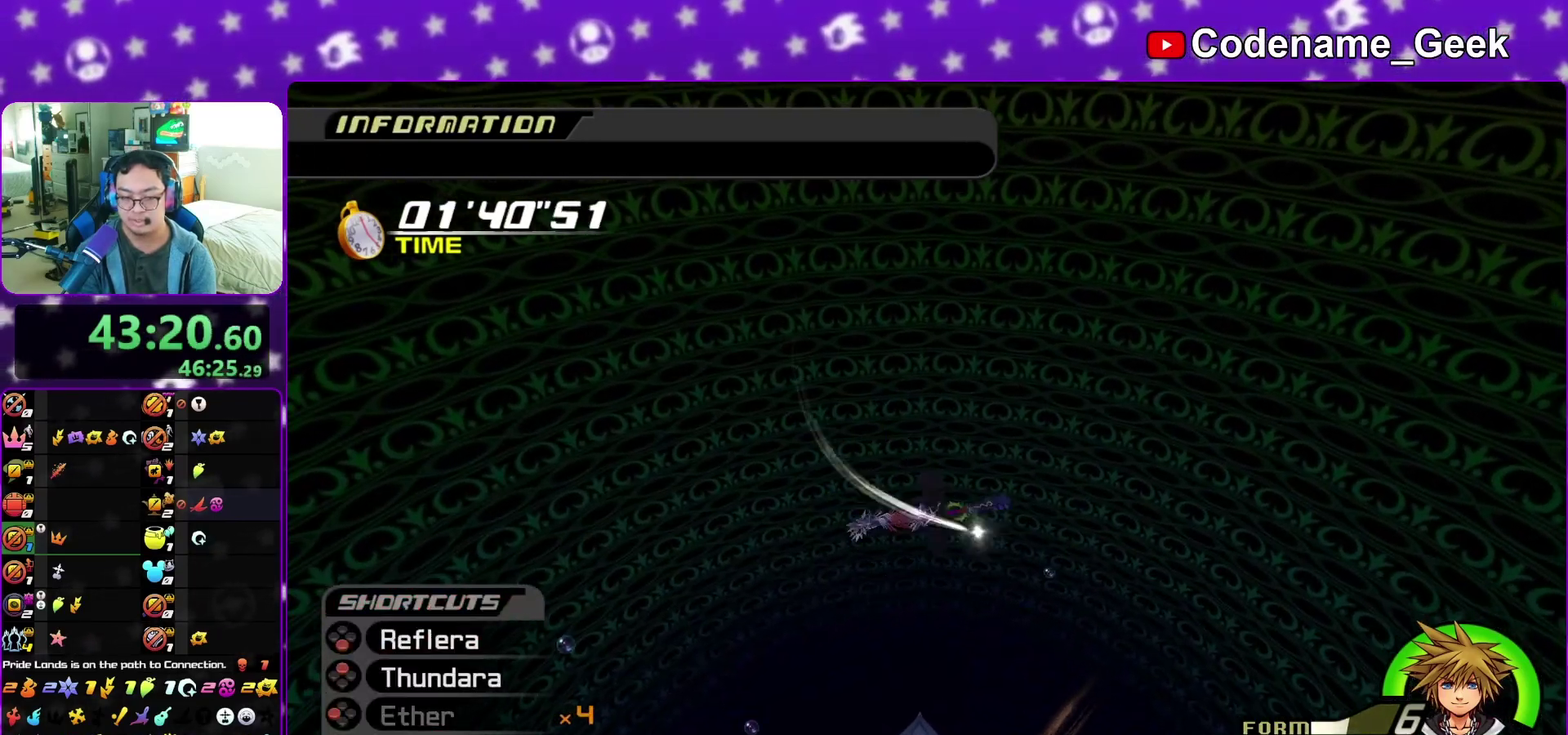
{"dt_ms": 300, "buttons": [], "left_stick": "right", "right_stick": "center", "events": [[17, "left_stick", "left"], [83, "left_stick", "down-left"], [133, "left_stick", "down"], [200, "left_stick", "down-right"], [283, "left_stick", "right"]]}
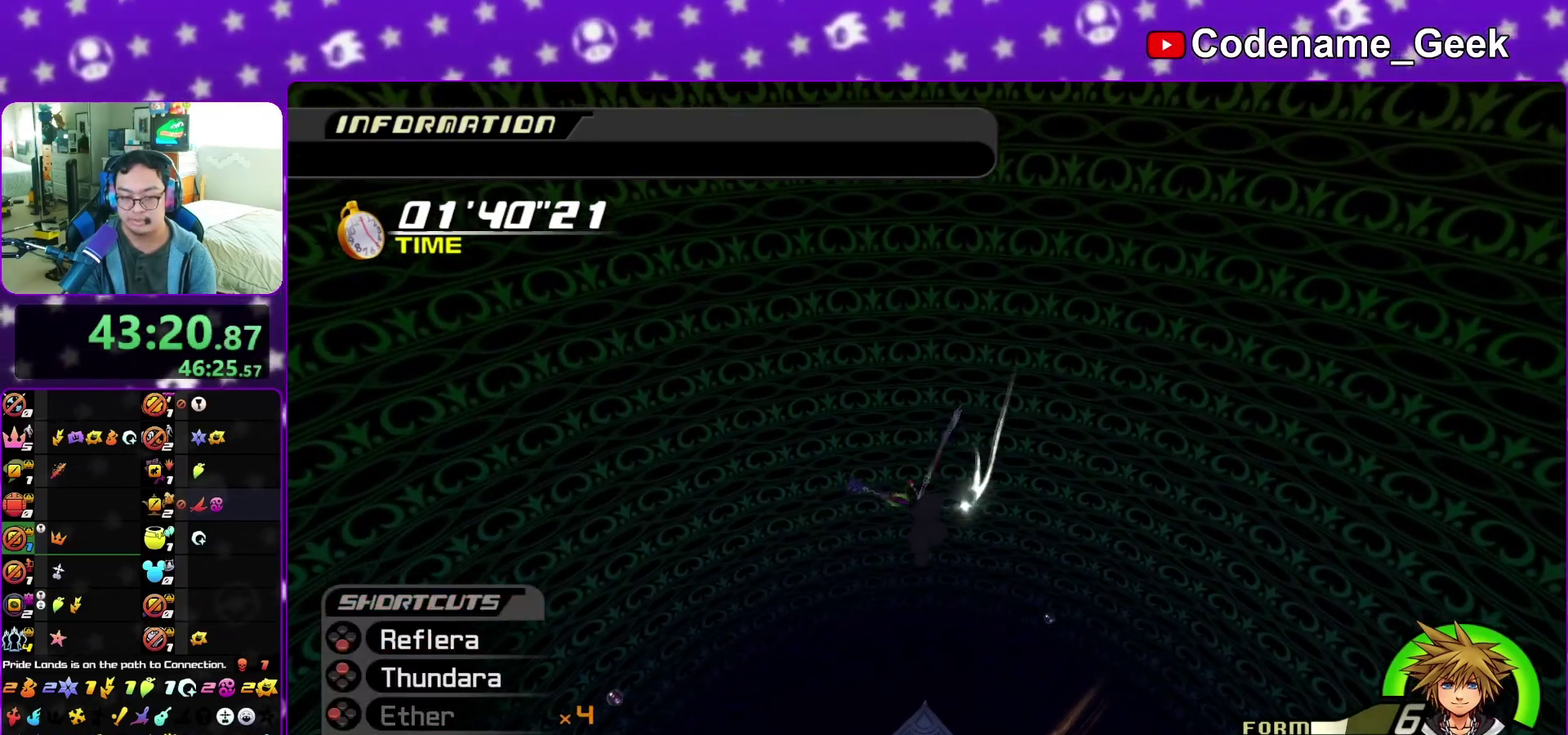
{"dt_ms": 600, "buttons": [], "left_stick": "up", "right_stick": "center", "events": [[83, "left_stick", "up"], [150, "left_stick", "up-left"], [217, "left_stick", "left"], [267, "left_stick", "down-left"], [333, "left_stick", "down"], [400, "left_stick", "down-right"], [500, "left_stick", "right"], [567, "left_stick", "up"]]}
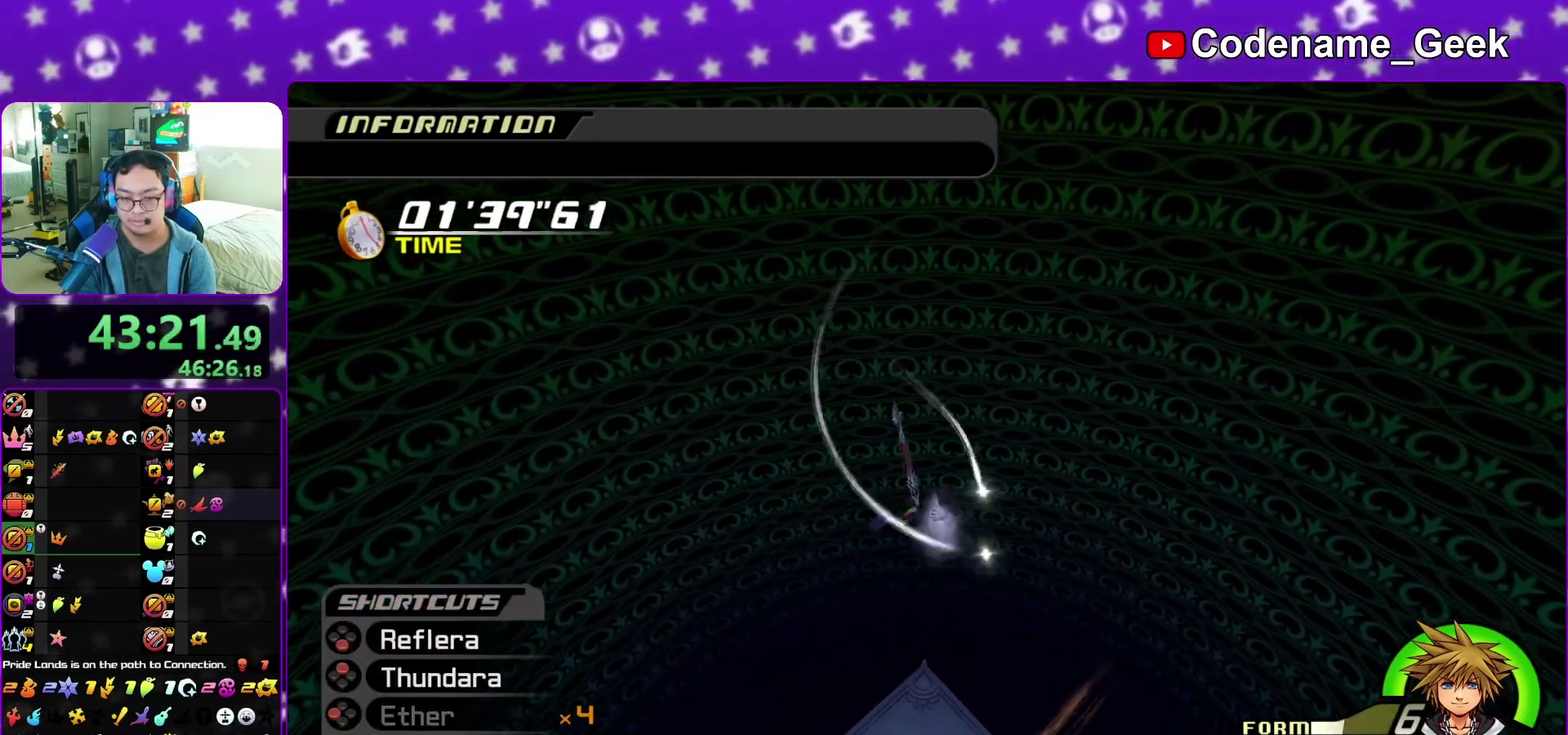
{"dt_ms": 400, "buttons": [], "left_stick": "down-right", "right_stick": "center", "events": [[67, "left_stick", "up-left"], [150, "left_stick", "left"], [200, "left_stick", "down-left"], [283, "left_stick", "down"], [367, "left_stick", "down-right"]]}
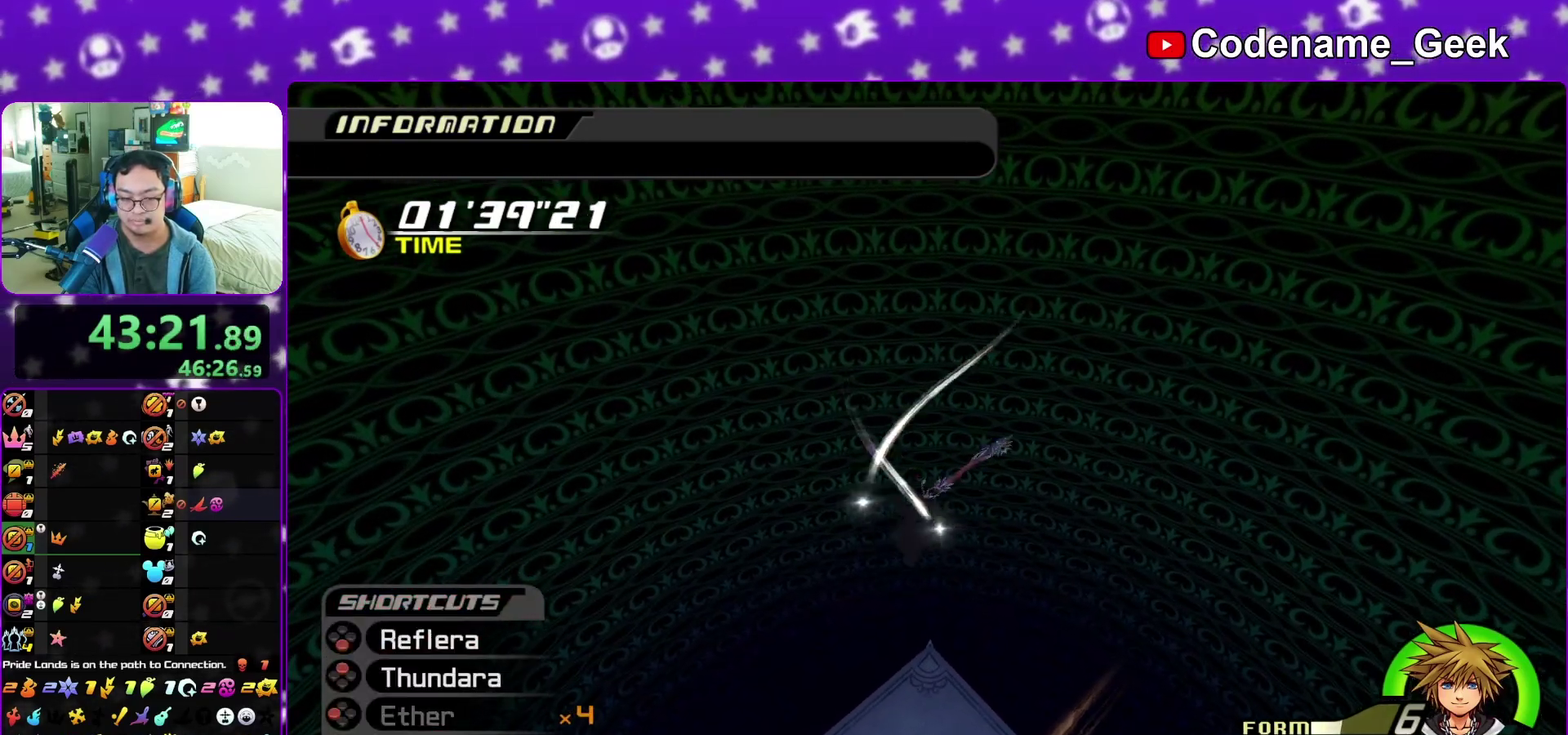
{"dt_ms": 400, "buttons": [], "left_stick": "down", "right_stick": "center", "events": [[83, "left_stick", "up-right"], [133, "left_stick", "up"], [217, "left_stick", "up-left"], [300, "left_stick", "left"], [350, "left_stick", "down-left"], [400, "left_stick", "down"]]}
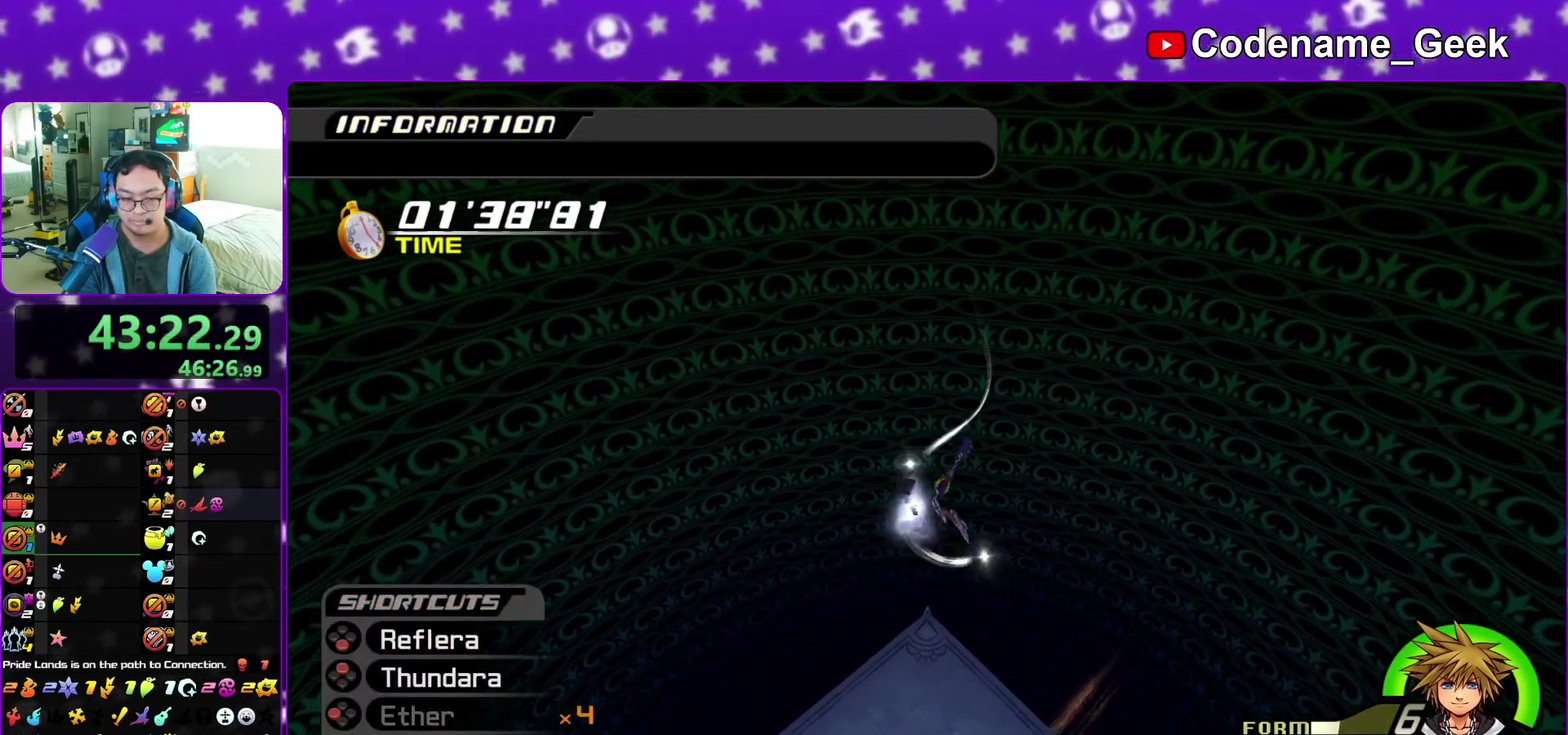
{"dt_ms": 600, "buttons": [], "left_stick": "down", "right_stick": "center", "events": [[83, "left_stick", "down-right"], [217, "left_stick", "up-right"], [283, "left_stick", "up"], [350, "left_stick", "up-left"], [467, "left_stick", "down-left"], [550, "left_stick", "down"]]}
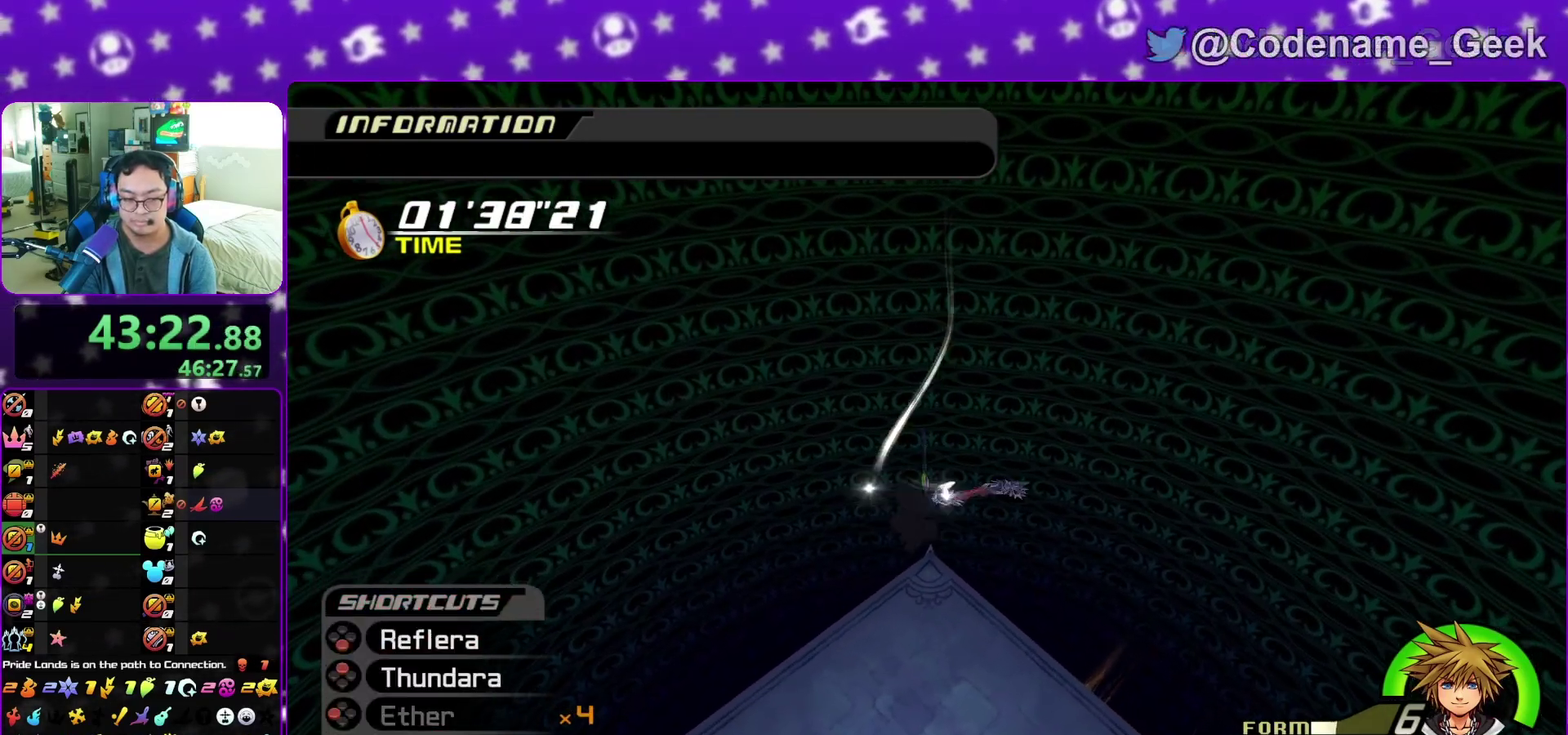
{"dt_ms": 300, "buttons": [], "left_stick": "up-left", "right_stick": "center", "events": [[50, "left_stick", "down-right"], [167, "left_stick", "up"], [267, "left_stick", "up-left"]]}
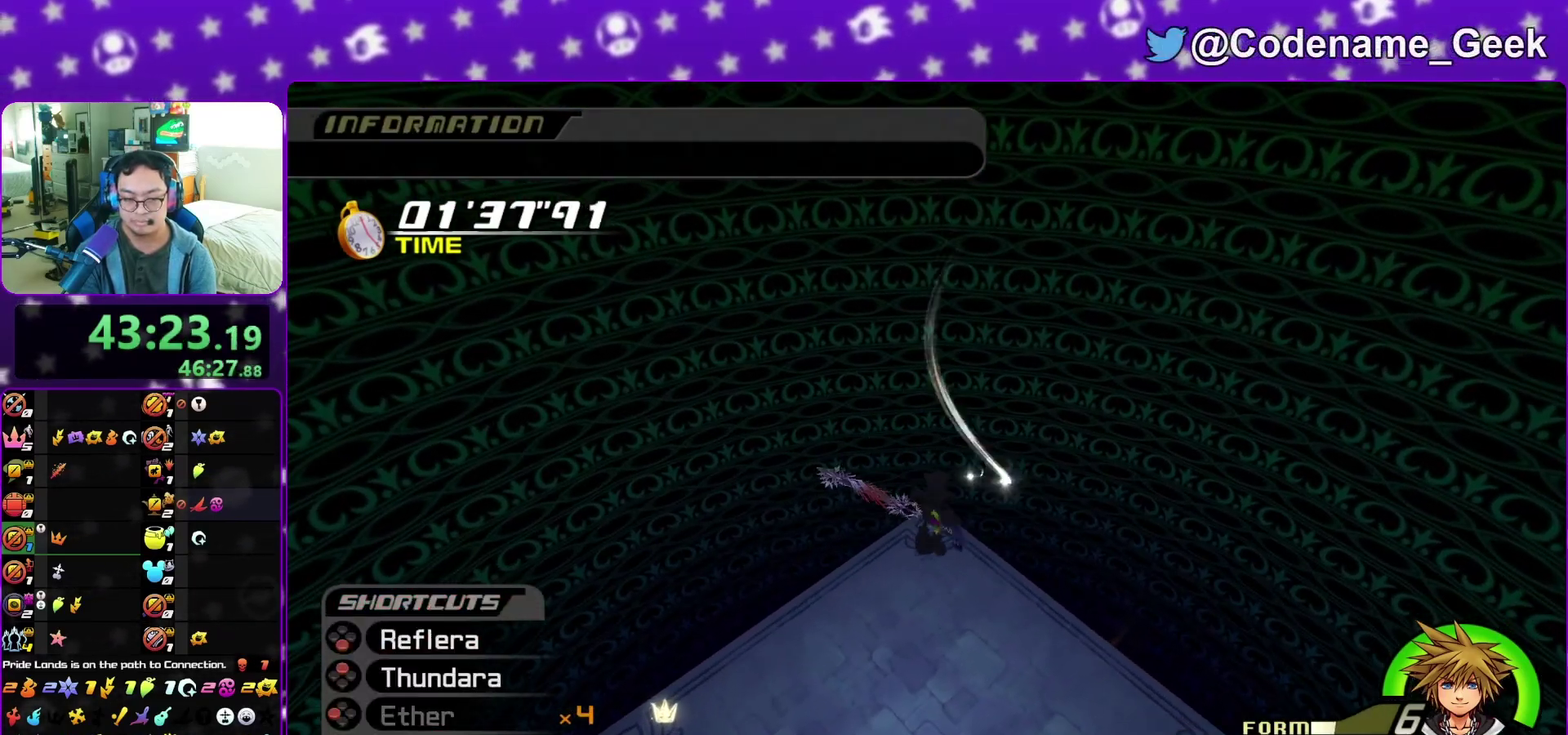
{"dt_ms": 900, "buttons": ["B"], "left_stick": "center", "right_stick": "center", "events": [[167, "left_stick", "down-left"], [250, "left_stick", "down"], [350, "left_stick", "down-right"], [400, "left_stick", "right"], [450, "left_stick", "up-right"], [517, "left_stick", "up"], [550, "A", "down"], [617, "B", "down"], [683, "left_stick", "center"], [700, "B", "up"], [883, "A", "up"], [883, "B", "down"]]}
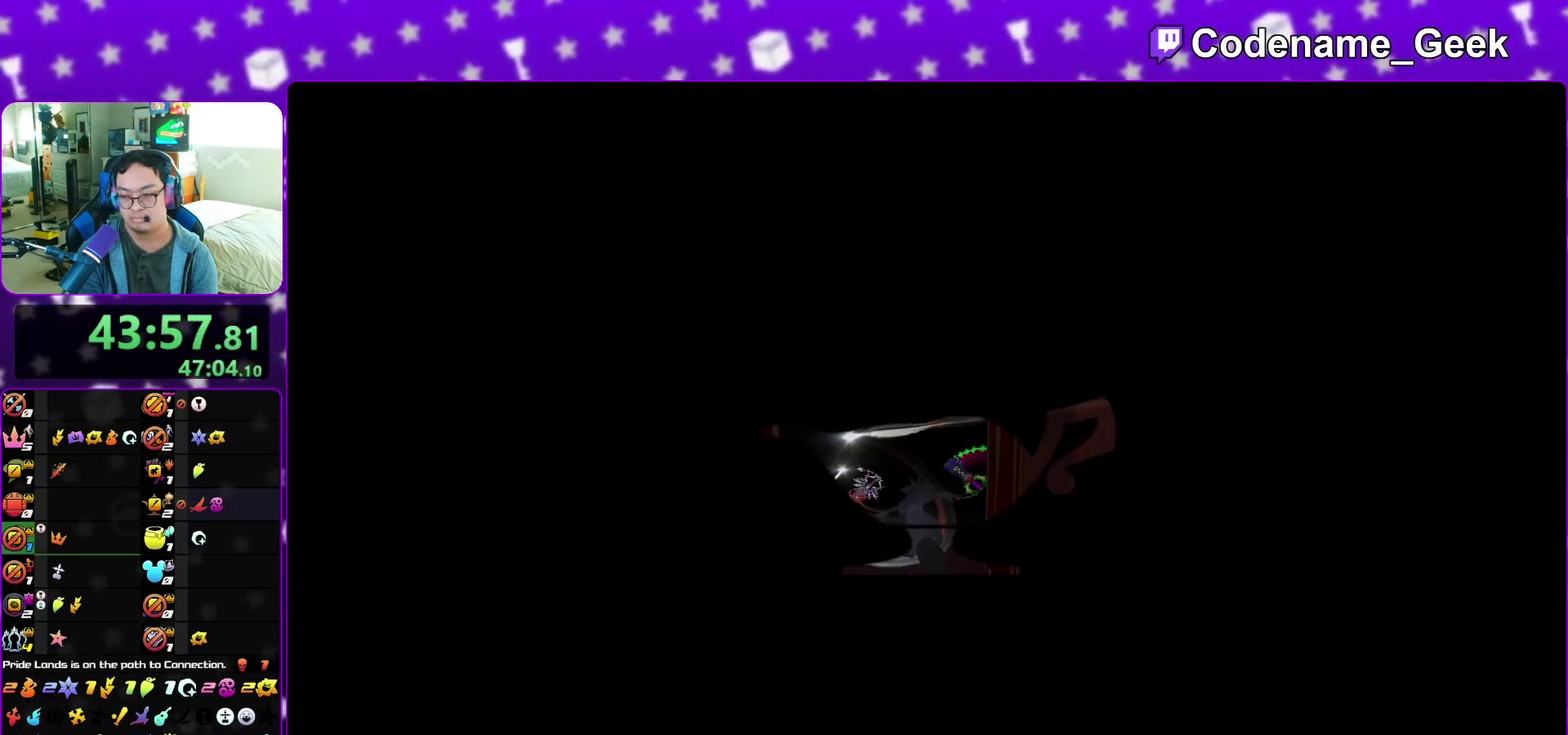
{"dt_ms": 300, "buttons": ["B"], "left_stick": "down", "right_stick": "center", "events": [[67, "left_stick", "down"], [83, "A", "down"], [83, "B", "up"], [167, "B", "down"], [217, "B", "up"], [283, "A", "up"], [283, "B", "down"]]}
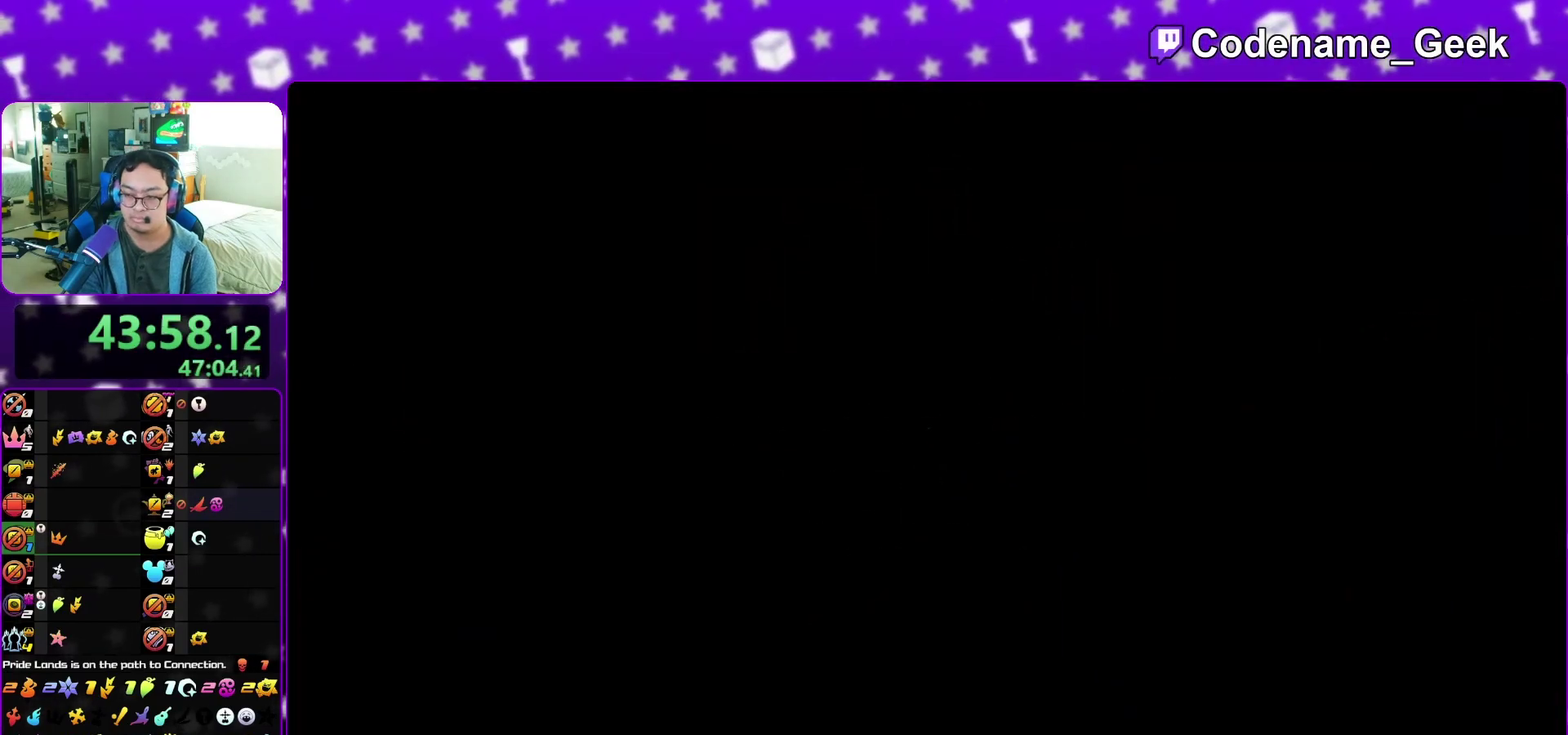
{"dt_ms": 700, "buttons": ["A"], "left_stick": "down", "right_stick": "center", "events": [[67, "A", "down"], [67, "B", "up"], [133, "A", "up"], [150, "B", "down"], [217, "A", "down"], [217, "B", "up"], [283, "A", "up"], [283, "B", "down"], [383, "A", "down"], [383, "B", "up"], [433, "A", "up"], [467, "B", "down"], [517, "A", "down"], [517, "B", "up"], [583, "A", "up"], [683, "A", "down"]]}